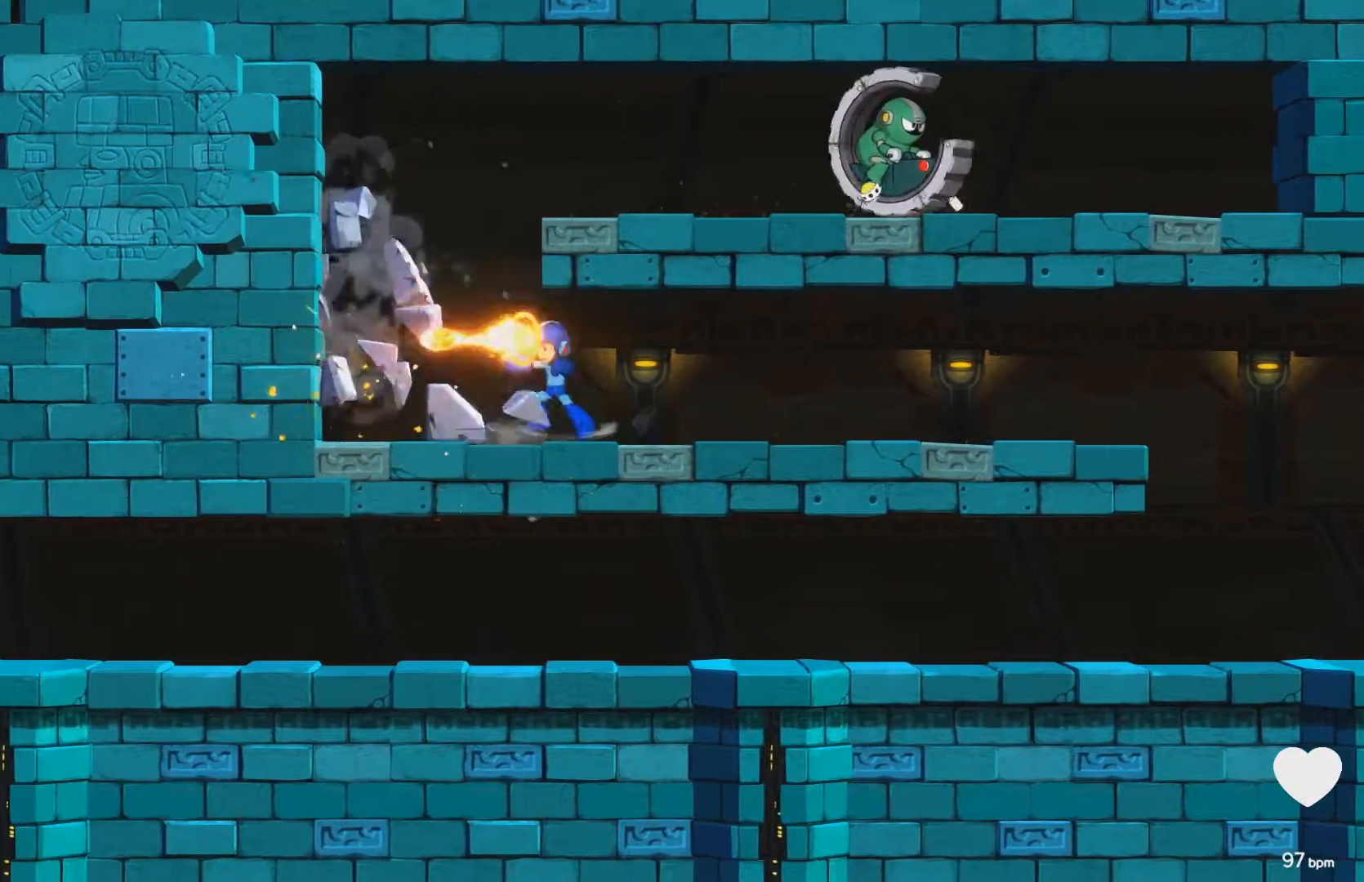
Gameplay with a controller (Xbox layout); each line is a JSON object with the inputs held at the frame after it. "events" lists button and stick changes between this image and that frame as [ms after this image, input, new state], when the widget could be followed in between. Not read: L2 R2 left_stick right_stick.
{"buttons": ["A", "DPAD_RIGHT"], "events": [[200, "A", "down"], [250, "DPAD_LEFT", "up"], [317, "DPAD_RIGHT", "down"], [417, "X", "down"], [500, "X", "up"]]}
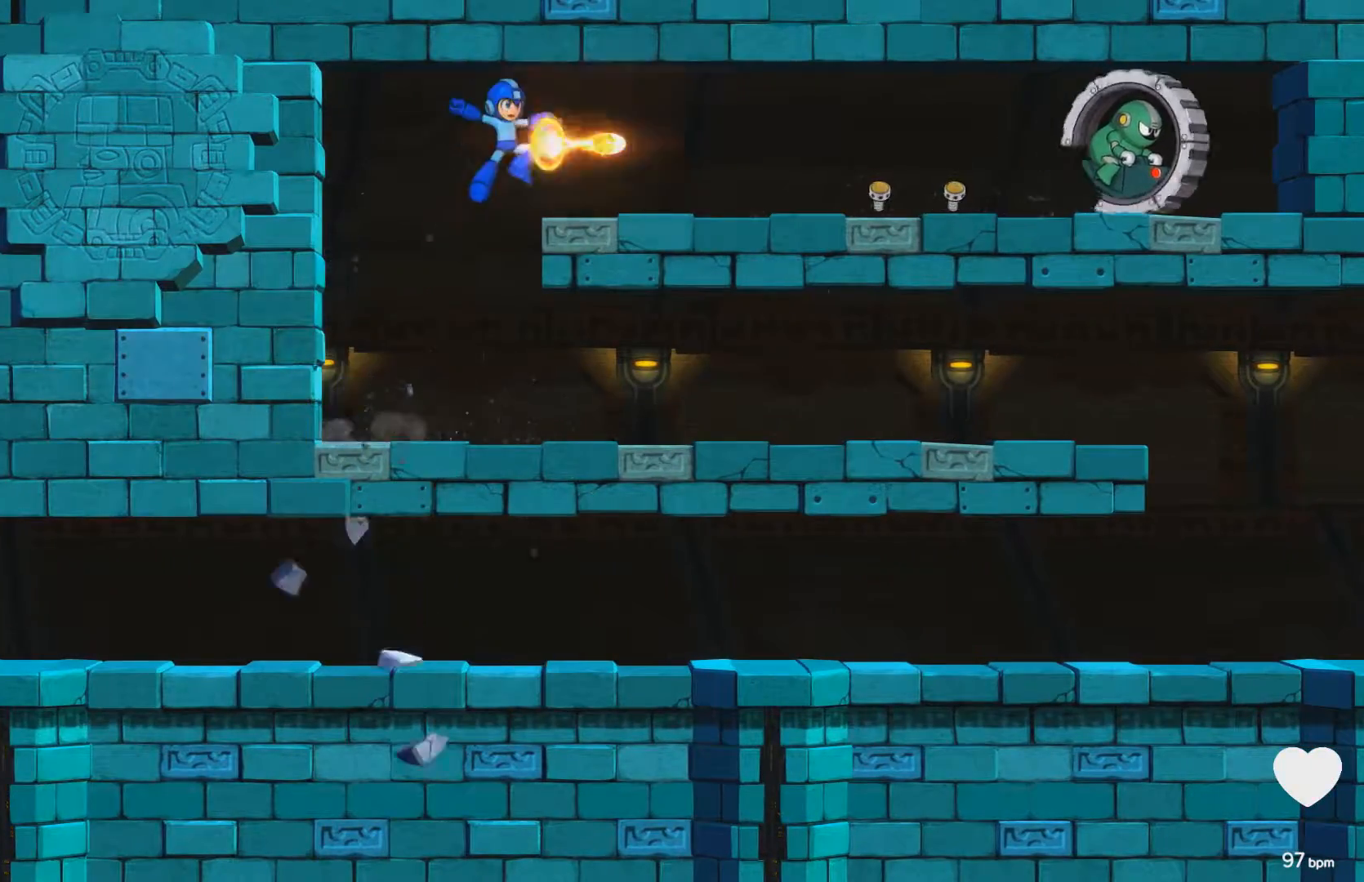
{"buttons": [], "events": [[83, "X", "down"], [133, "A", "up"], [133, "X", "up"], [300, "DPAD_RIGHT", "up"], [367, "X", "down"], [500, "X", "up"]]}
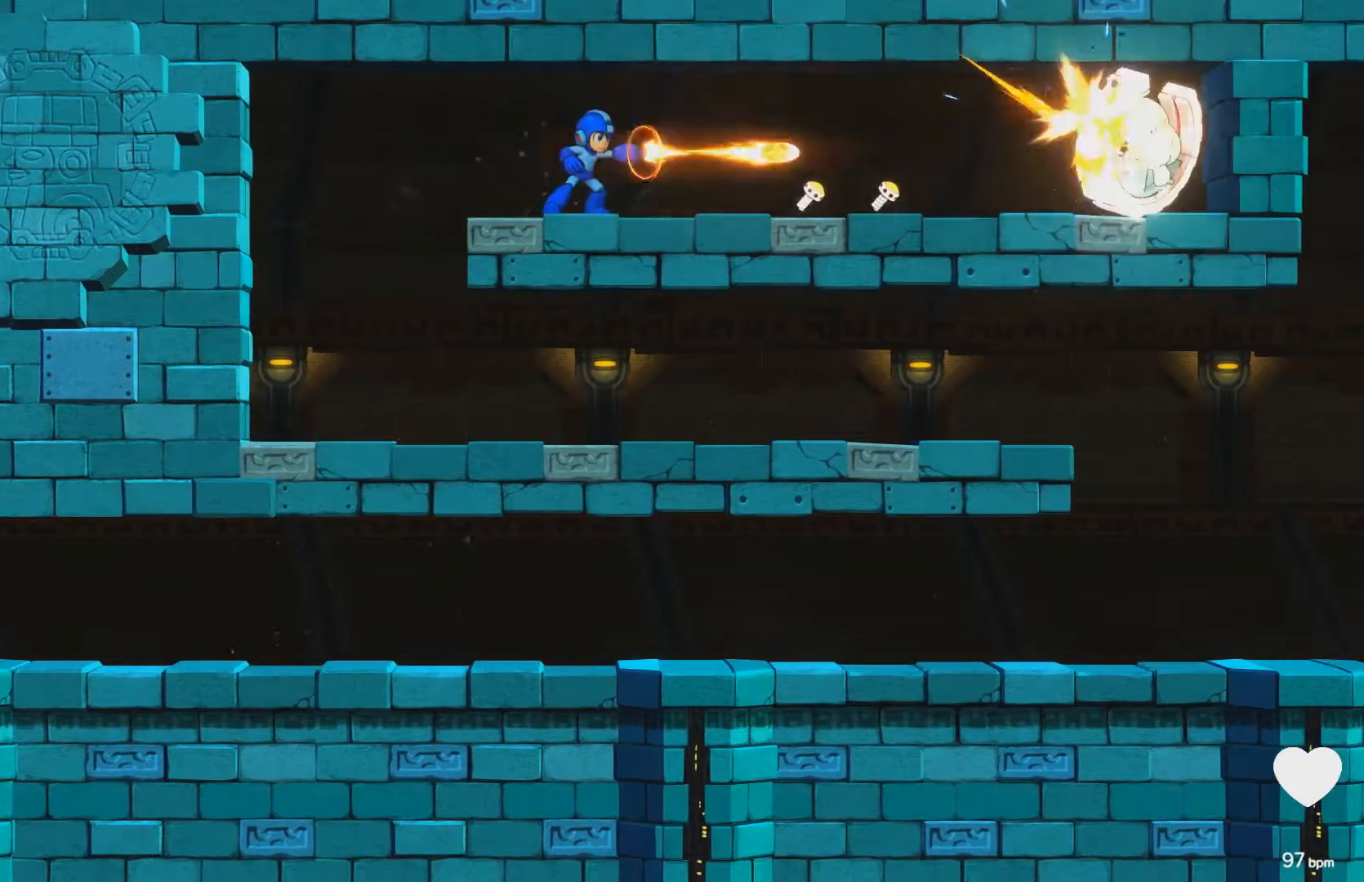
{"buttons": ["A", "DPAD_DOWN", "DPAD_RIGHT"], "events": [[133, "X", "down"], [167, "X", "up"], [267, "X", "down"], [317, "DPAD_RIGHT", "down"], [317, "X", "up"], [383, "DPAD_DOWN", "down"], [467, "A", "down"]]}
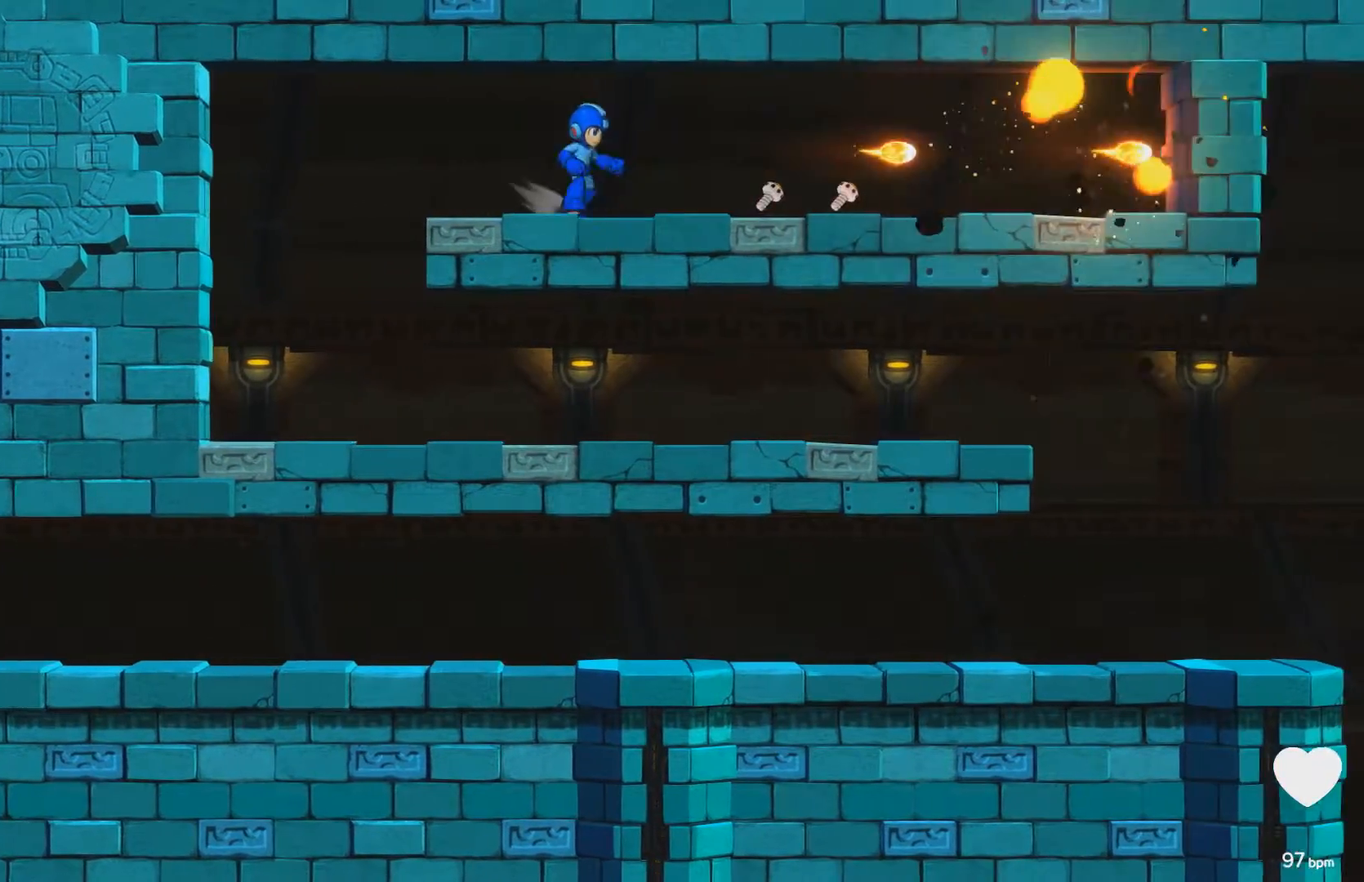
{"buttons": ["A", "DPAD_DOWN", "DPAD_LEFT"], "events": [[267, "DPAD_RIGHT", "up"], [283, "A", "up"], [317, "DPAD_LEFT", "down"], [433, "A", "down"]]}
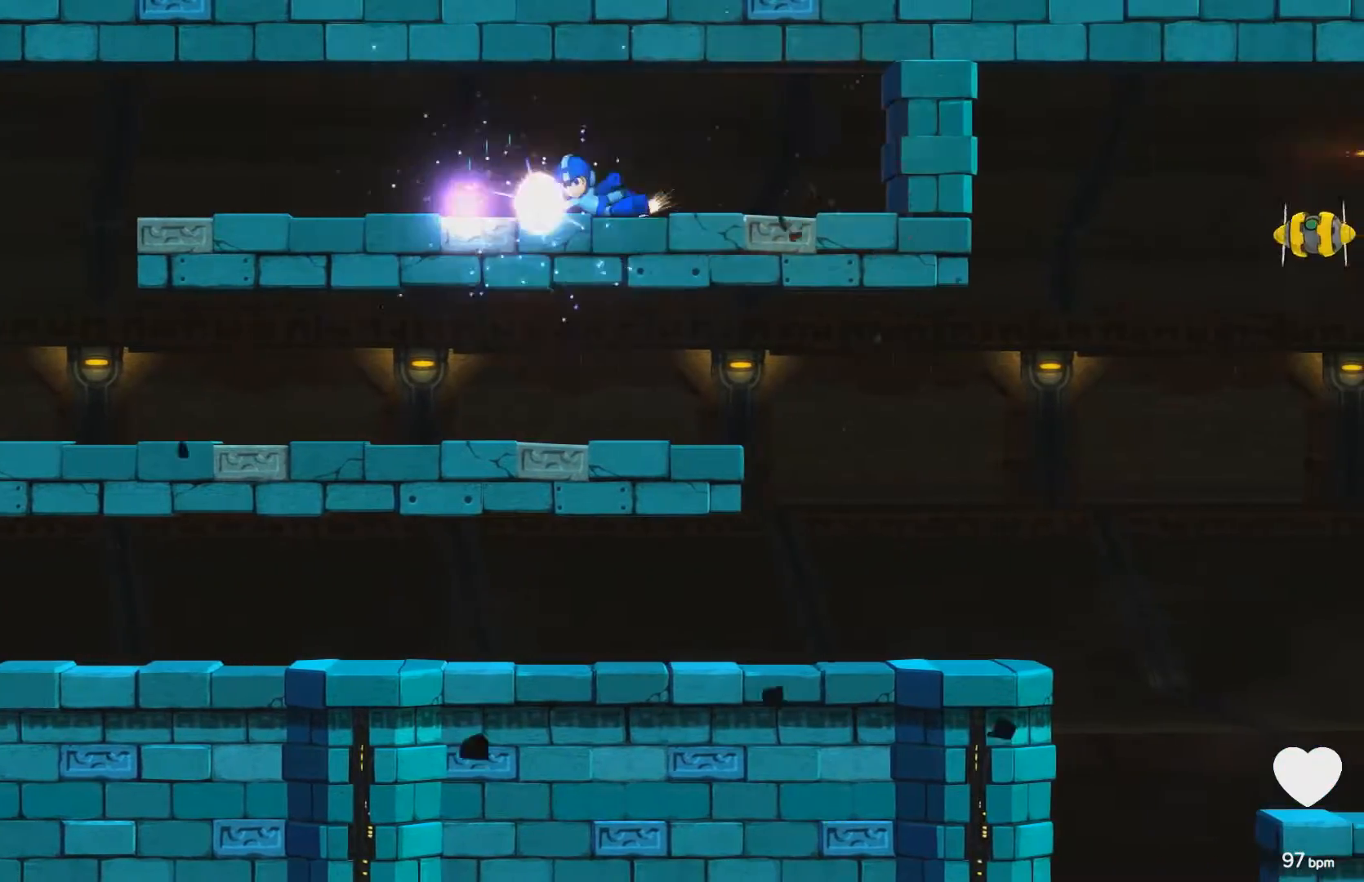
{"buttons": ["A", "DPAD_DOWN", "DPAD_LEFT"], "events": [[300, "A", "up"], [417, "A", "down"]]}
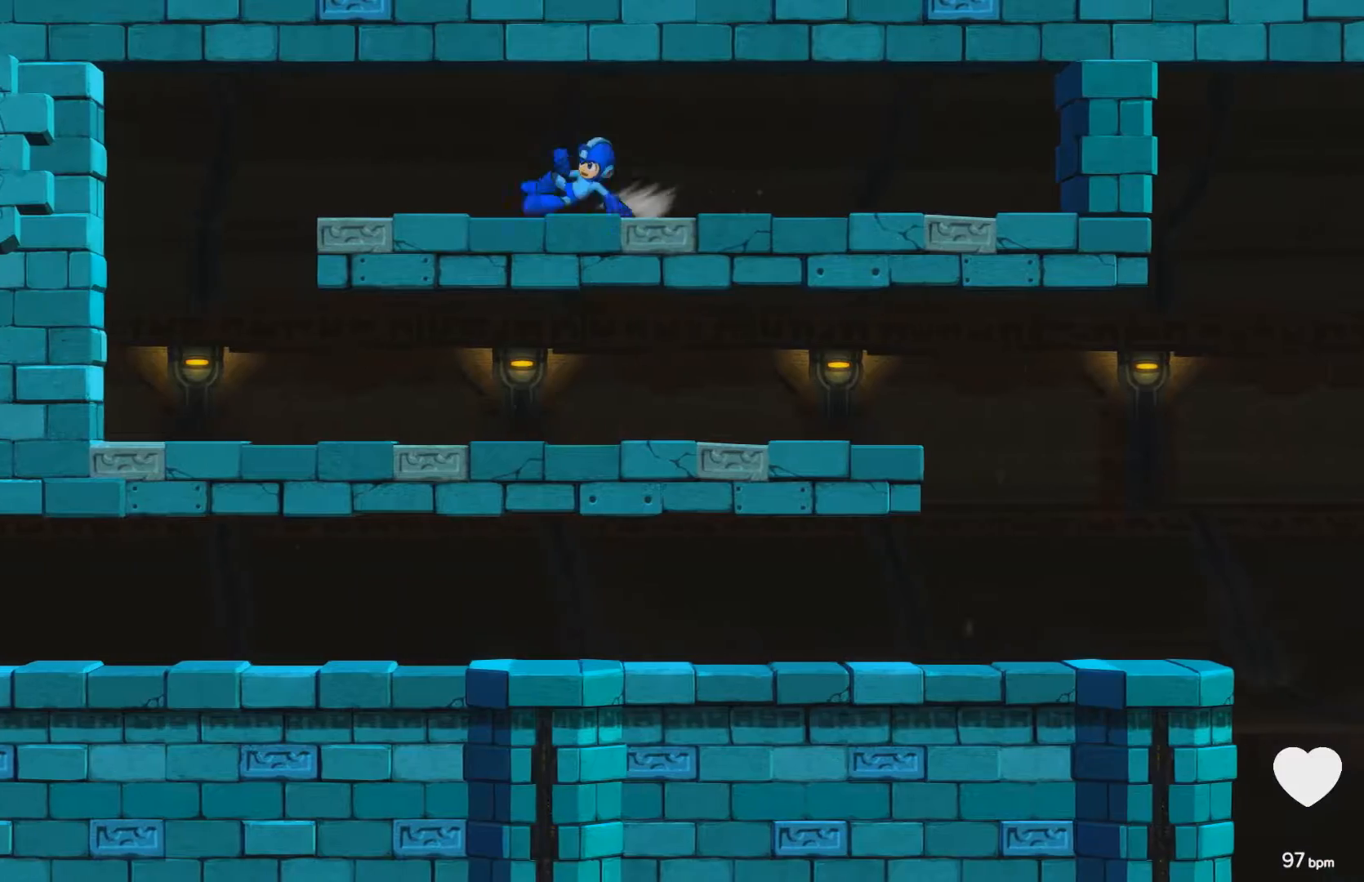
{"buttons": ["DPAD_LEFT"], "events": [[167, "A", "up"], [217, "DPAD_DOWN", "up"]]}
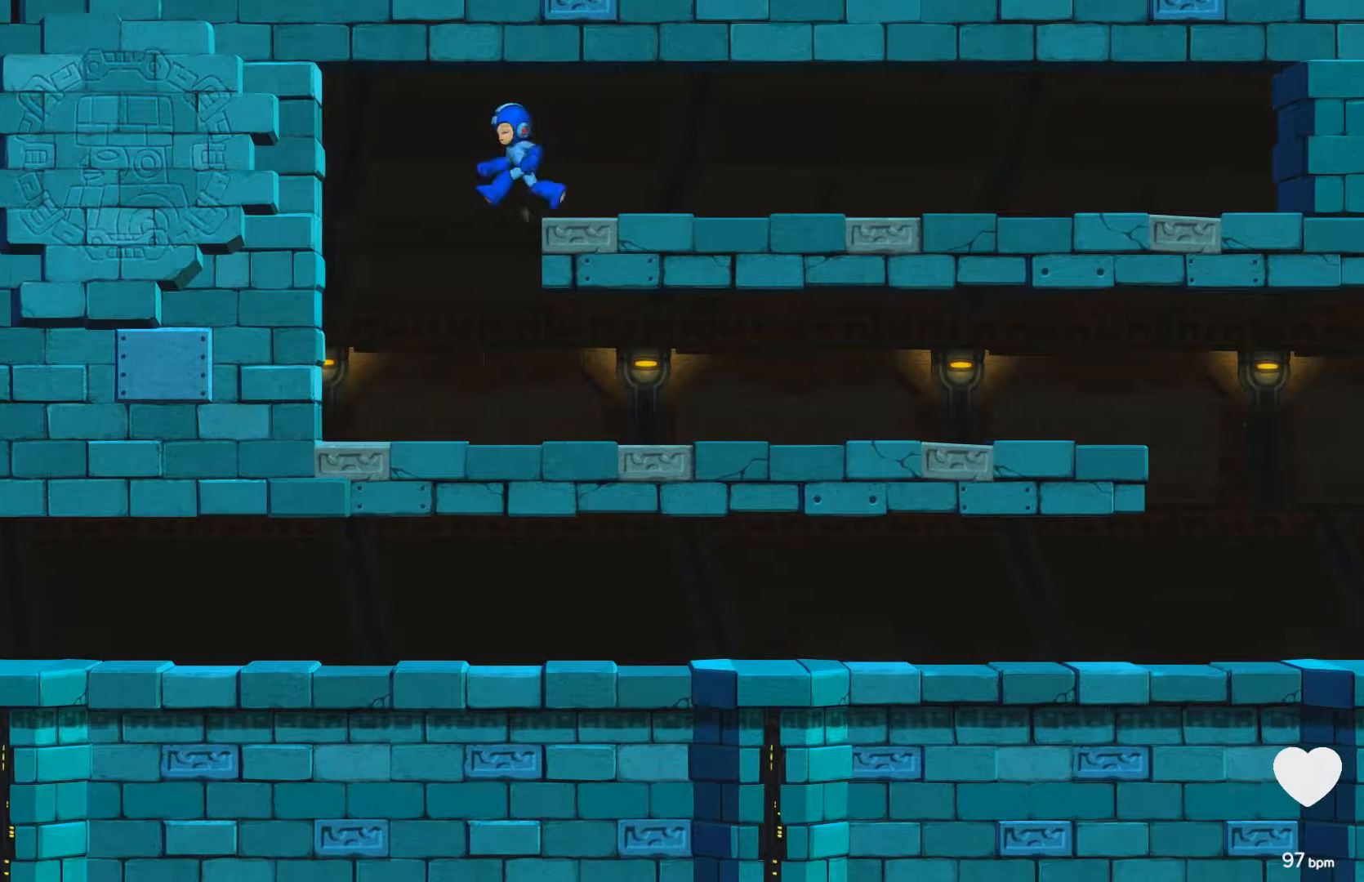
{"buttons": ["A", "DPAD_DOWN", "DPAD_RIGHT"], "events": [[33, "DPAD_LEFT", "up"], [83, "DPAD_DOWN", "down"], [100, "DPAD_RIGHT", "down"], [483, "A", "down"]]}
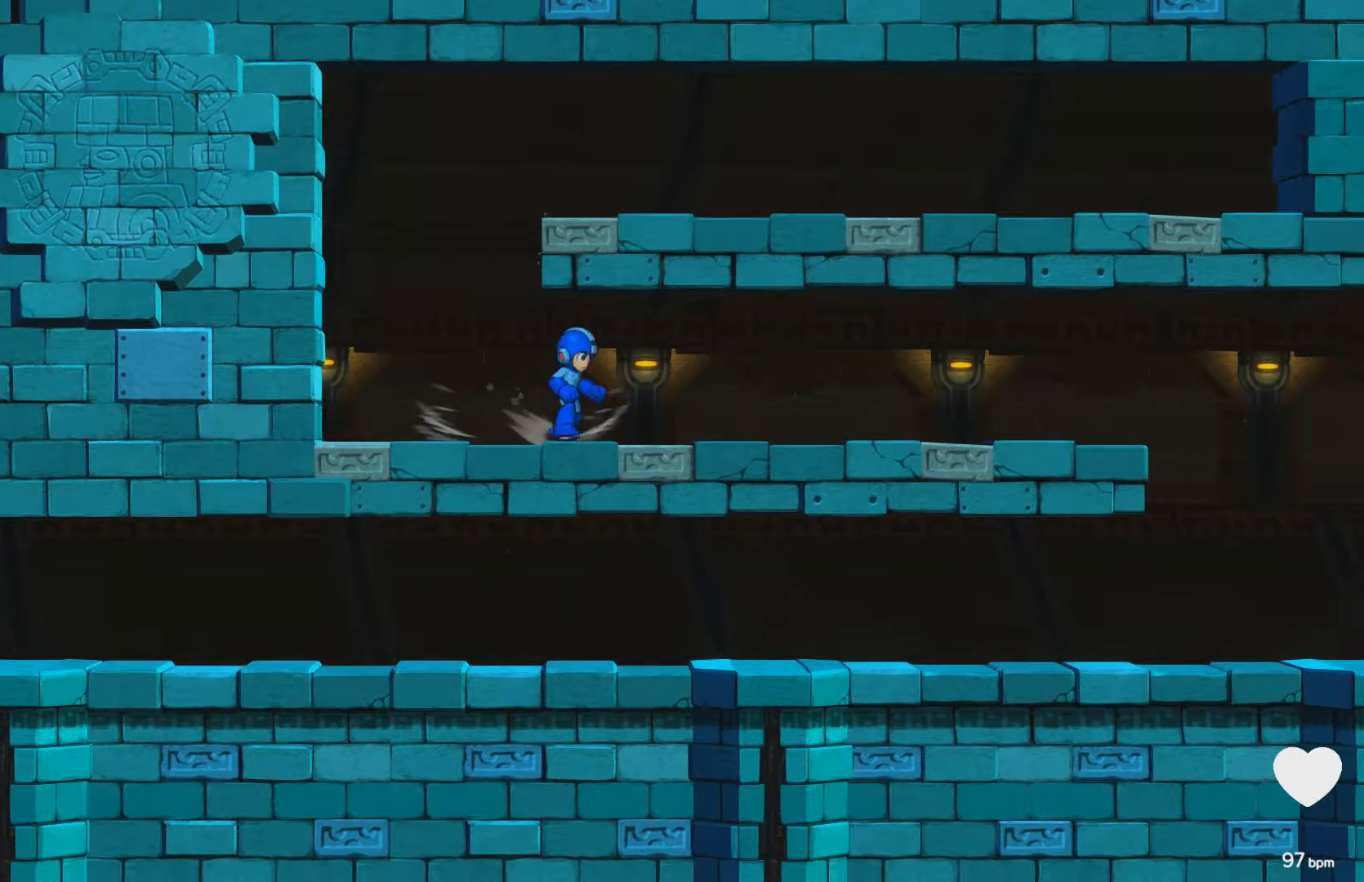
{"buttons": ["A", "DPAD_DOWN", "DPAD_RIGHT"], "events": [[317, "A", "up"], [450, "A", "down"]]}
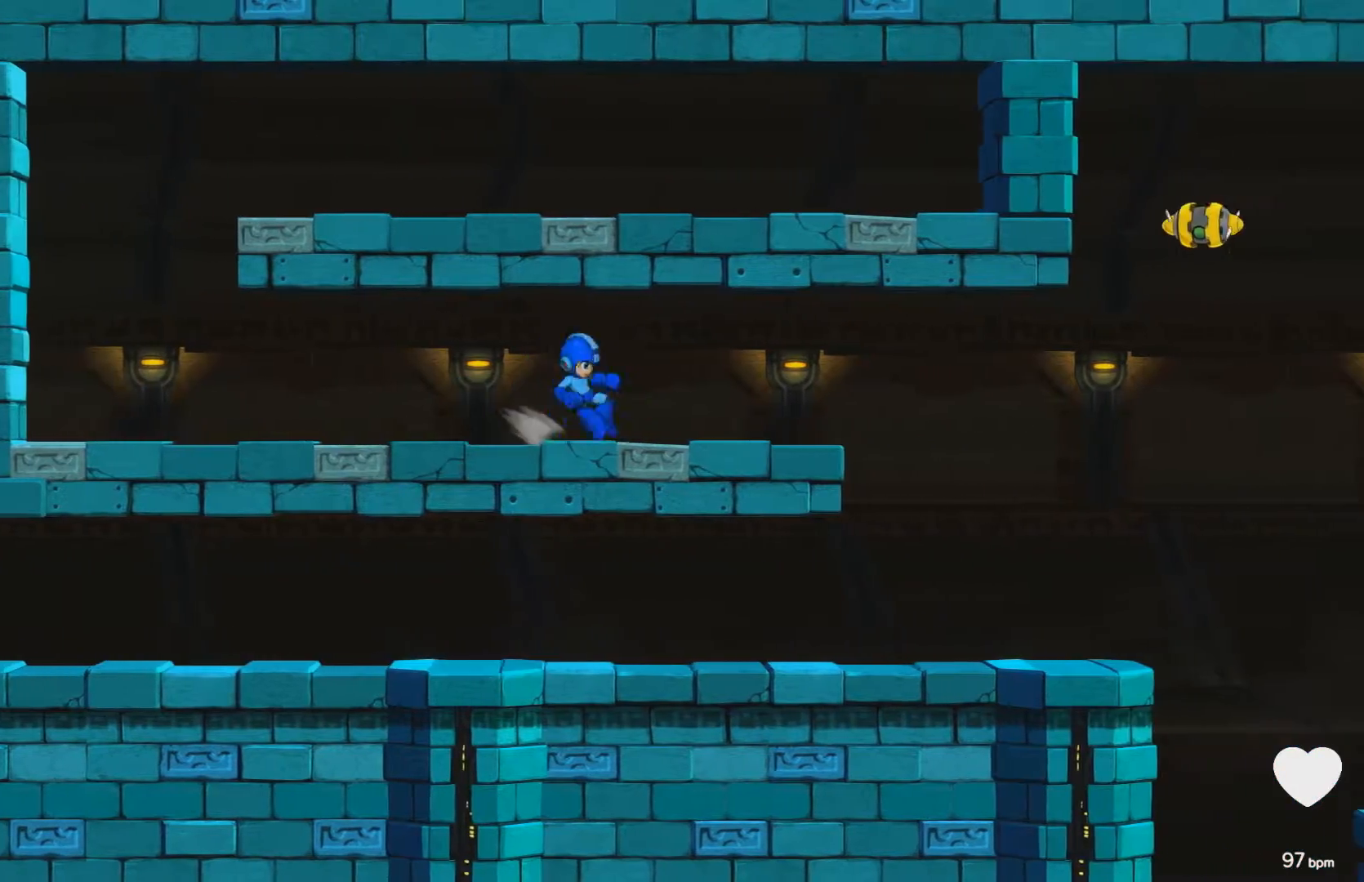
{"buttons": ["A", "DPAD_RIGHT"], "events": [[217, "A", "up"], [217, "DPAD_DOWN", "up"], [300, "A", "down"], [350, "X", "down"], [500, "X", "up"]]}
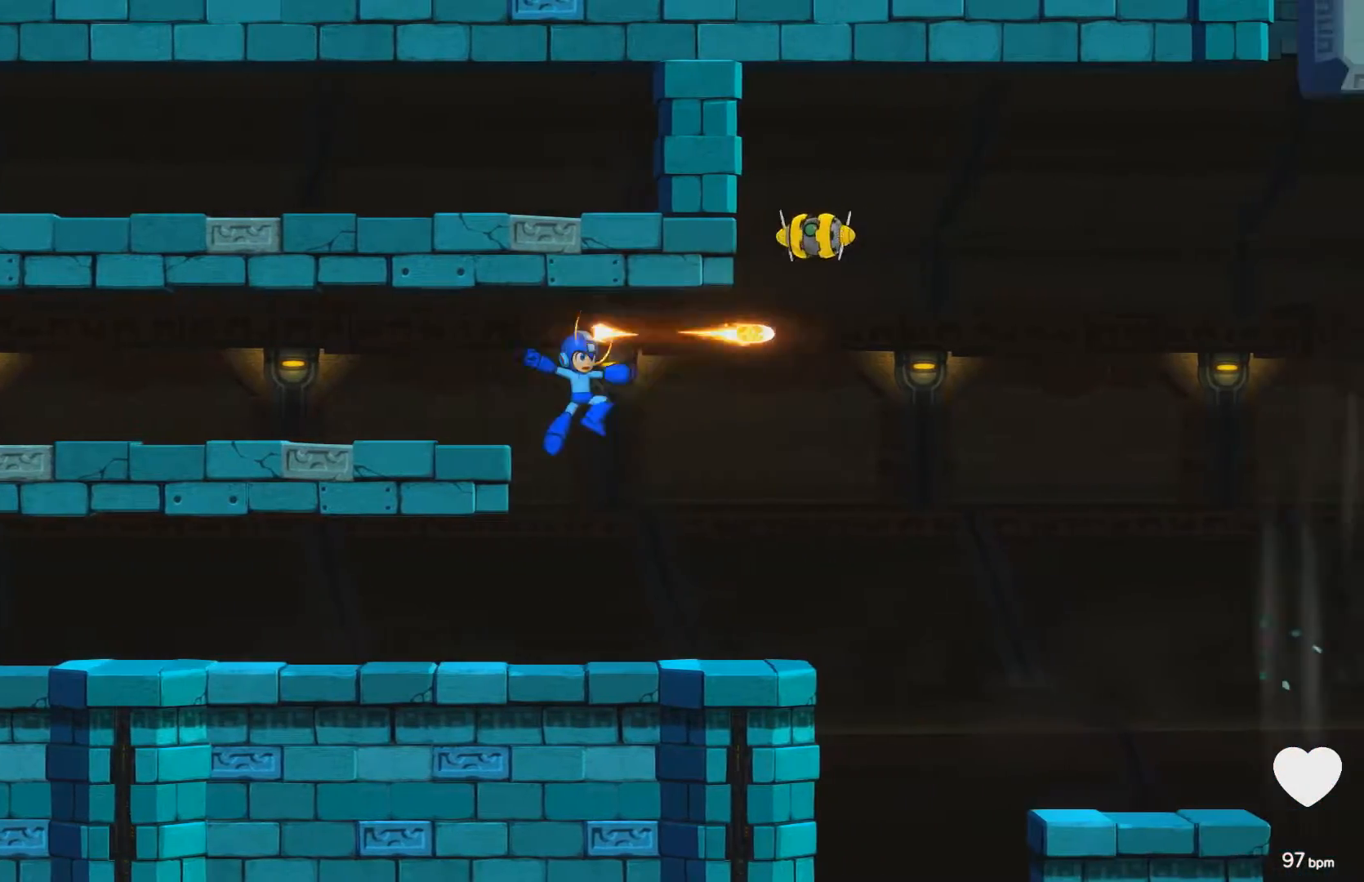
{"buttons": ["DPAD_RIGHT"], "events": [[17, "A", "up"], [333, "DPAD_RIGHT", "up"], [483, "DPAD_RIGHT", "down"]]}
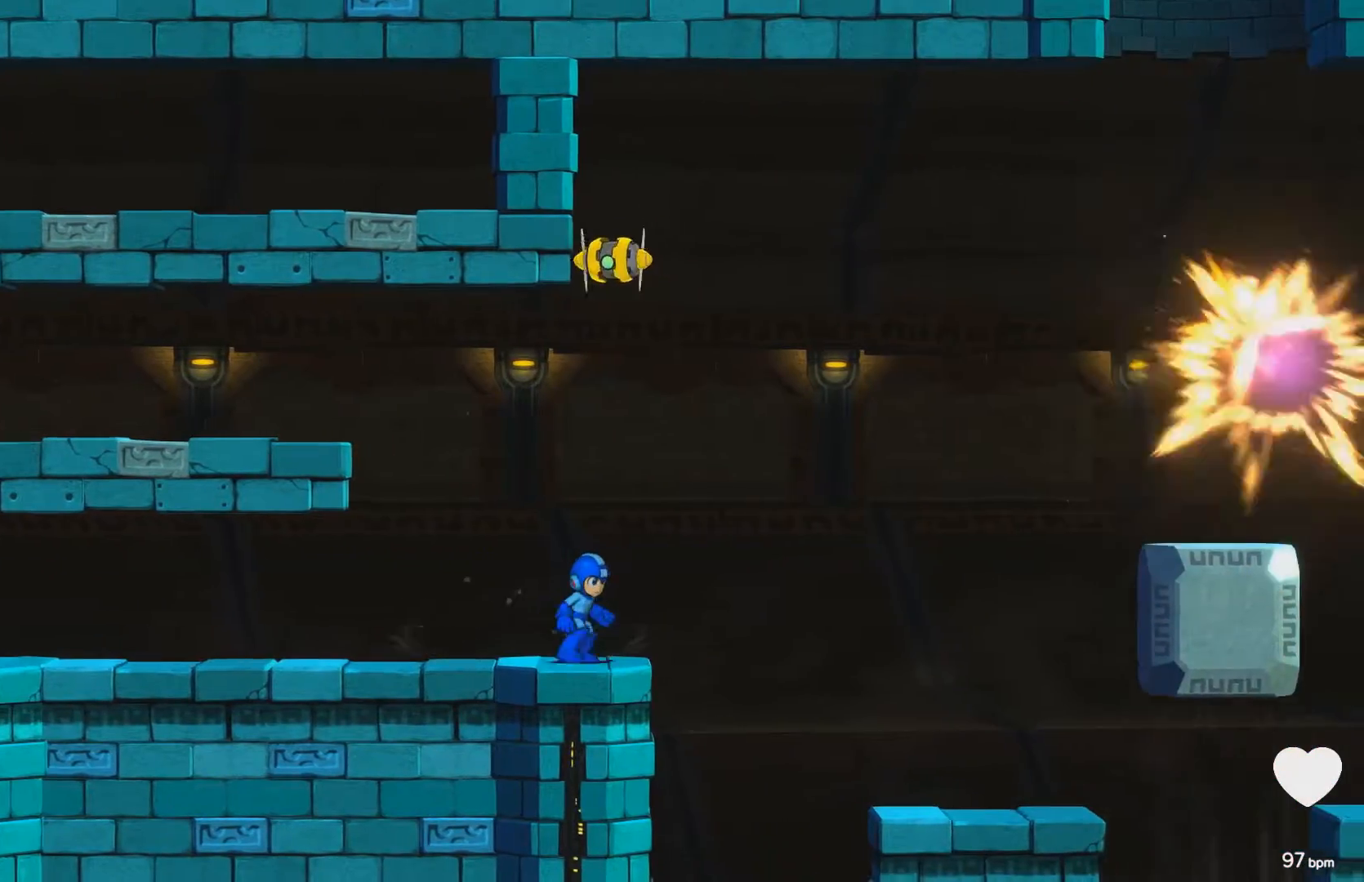
{"buttons": ["A", "DPAD_RIGHT"], "events": [[167, "A", "down"], [383, "A", "up"], [483, "A", "down"]]}
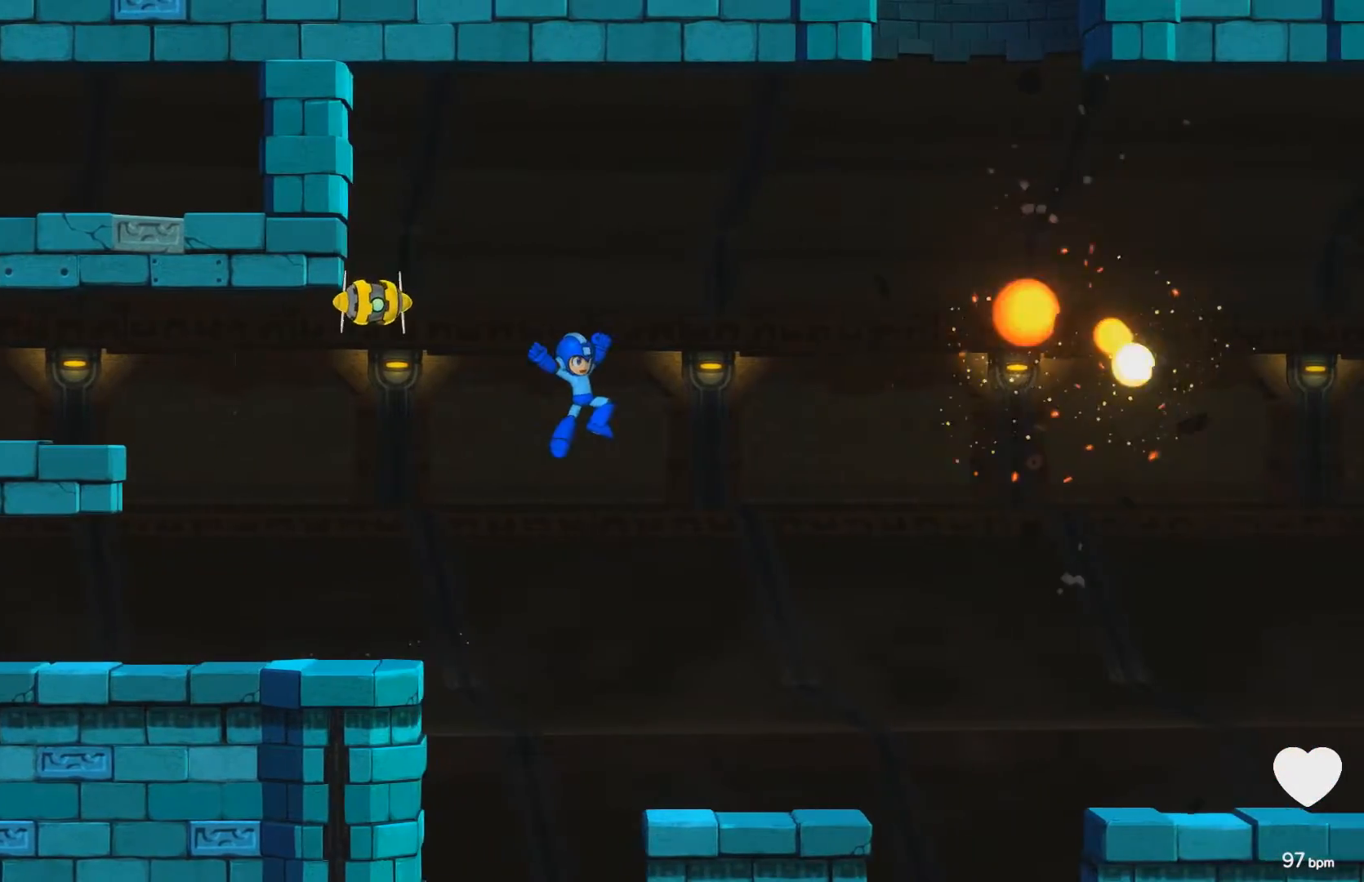
{"buttons": ["DPAD_RIGHT"], "events": [[233, "A", "up"]]}
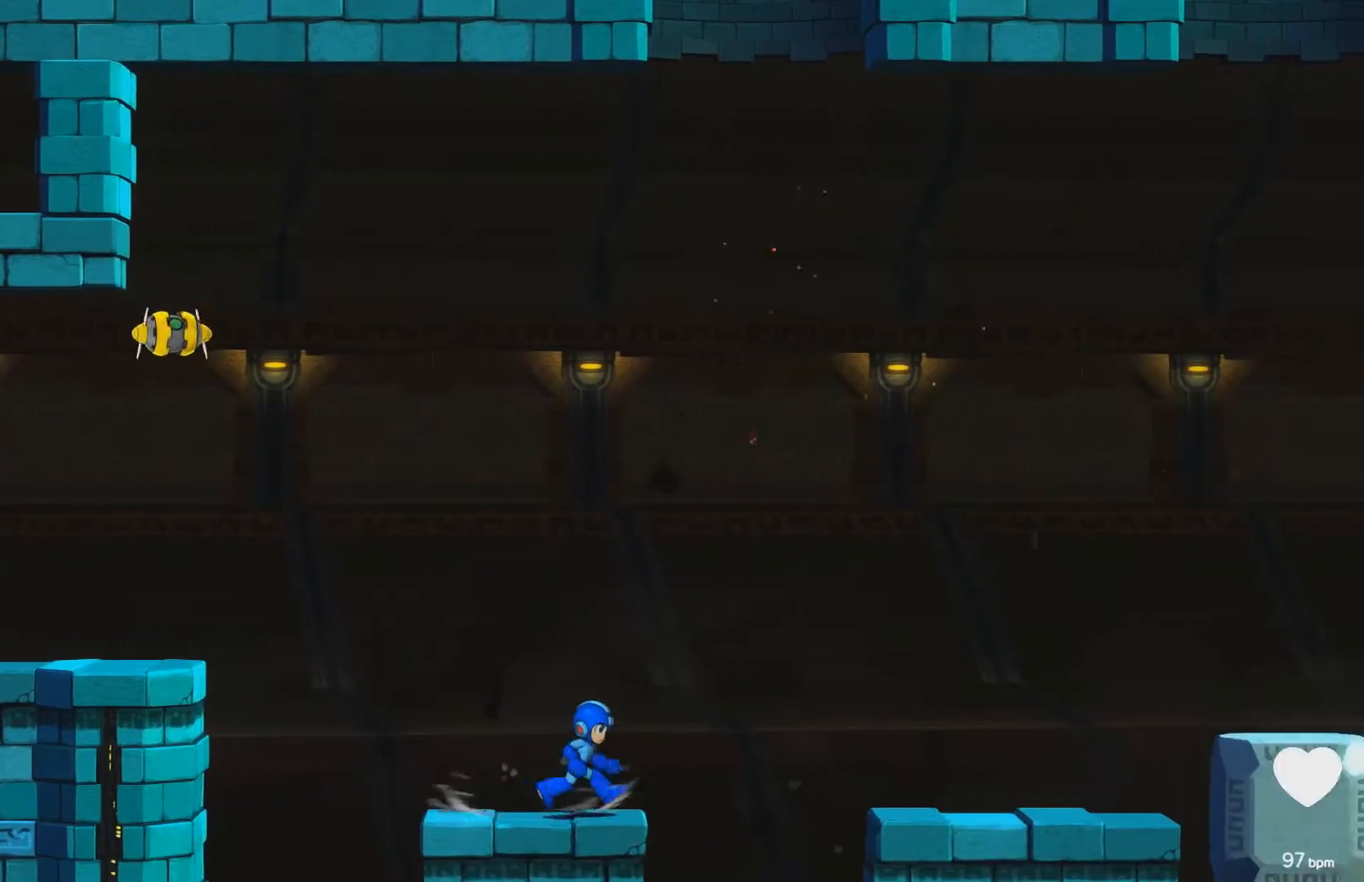
{"buttons": [], "events": [[67, "DPAD_RIGHT", "up"]]}
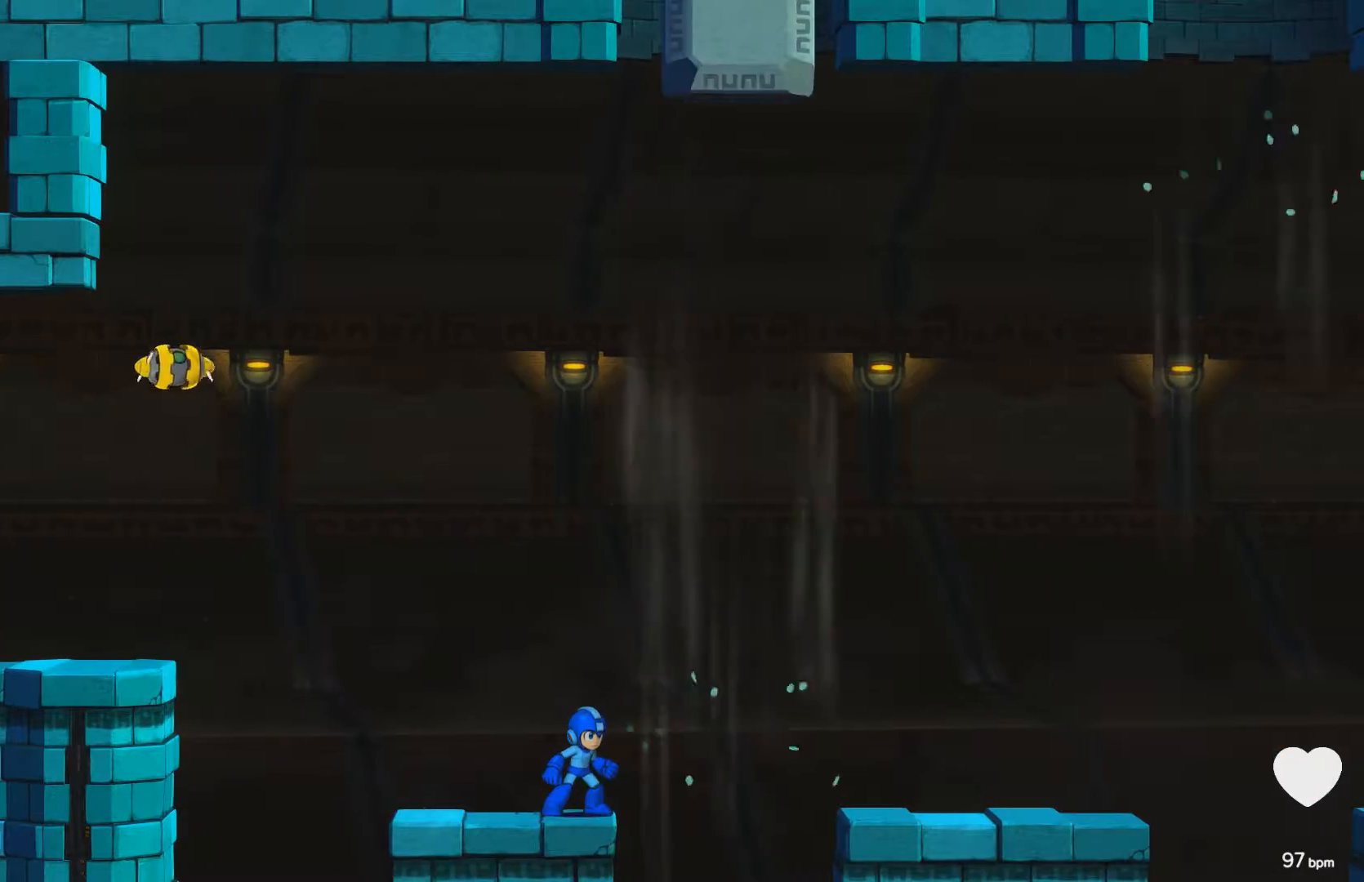
{"buttons": [], "events": [[183, "DPAD_LEFT", "down"], [350, "DPAD_LEFT", "up"]]}
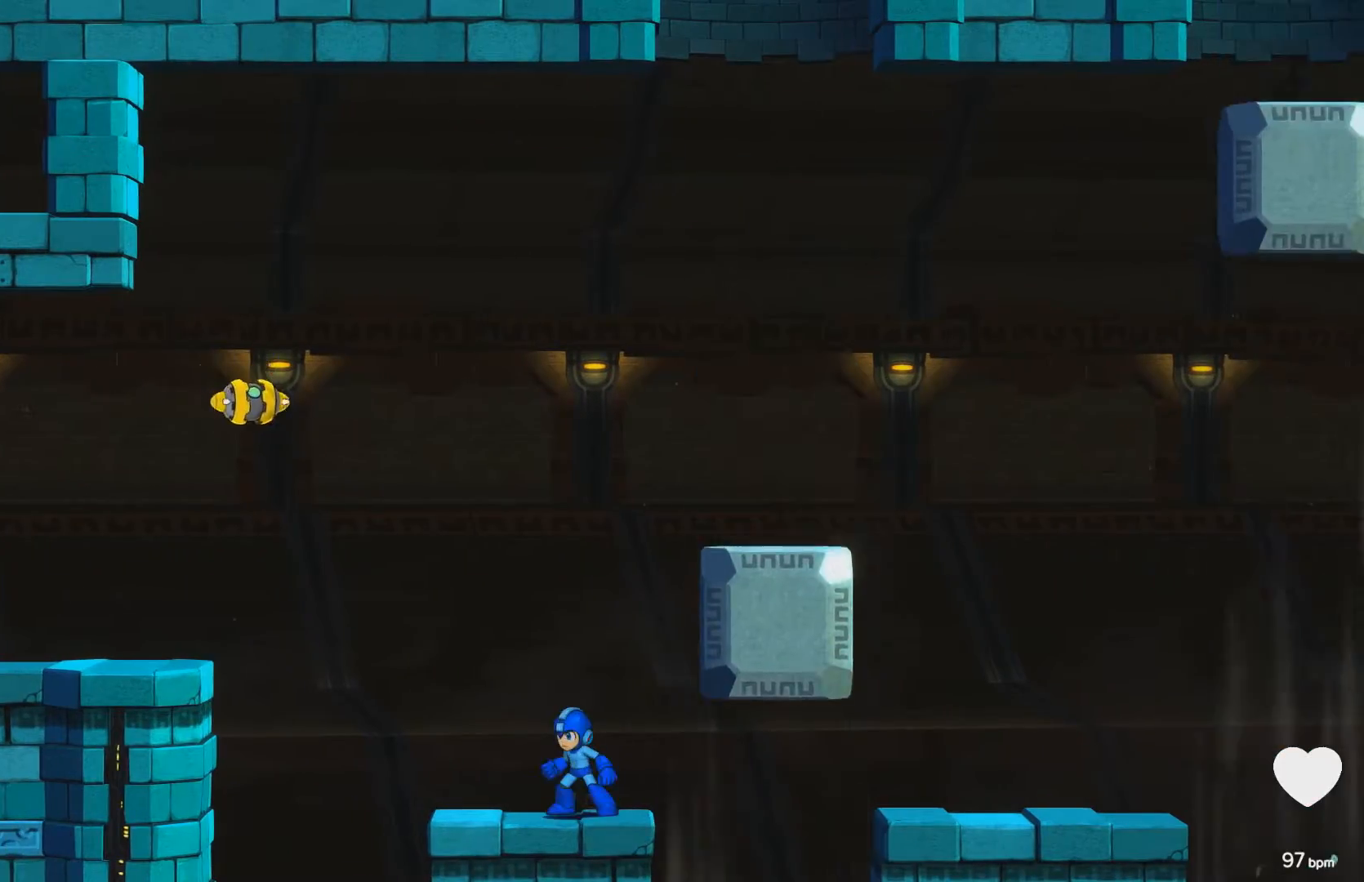
{"buttons": ["A", "DPAD_RIGHT"], "events": [[67, "DPAD_RIGHT", "down"], [133, "A", "down"]]}
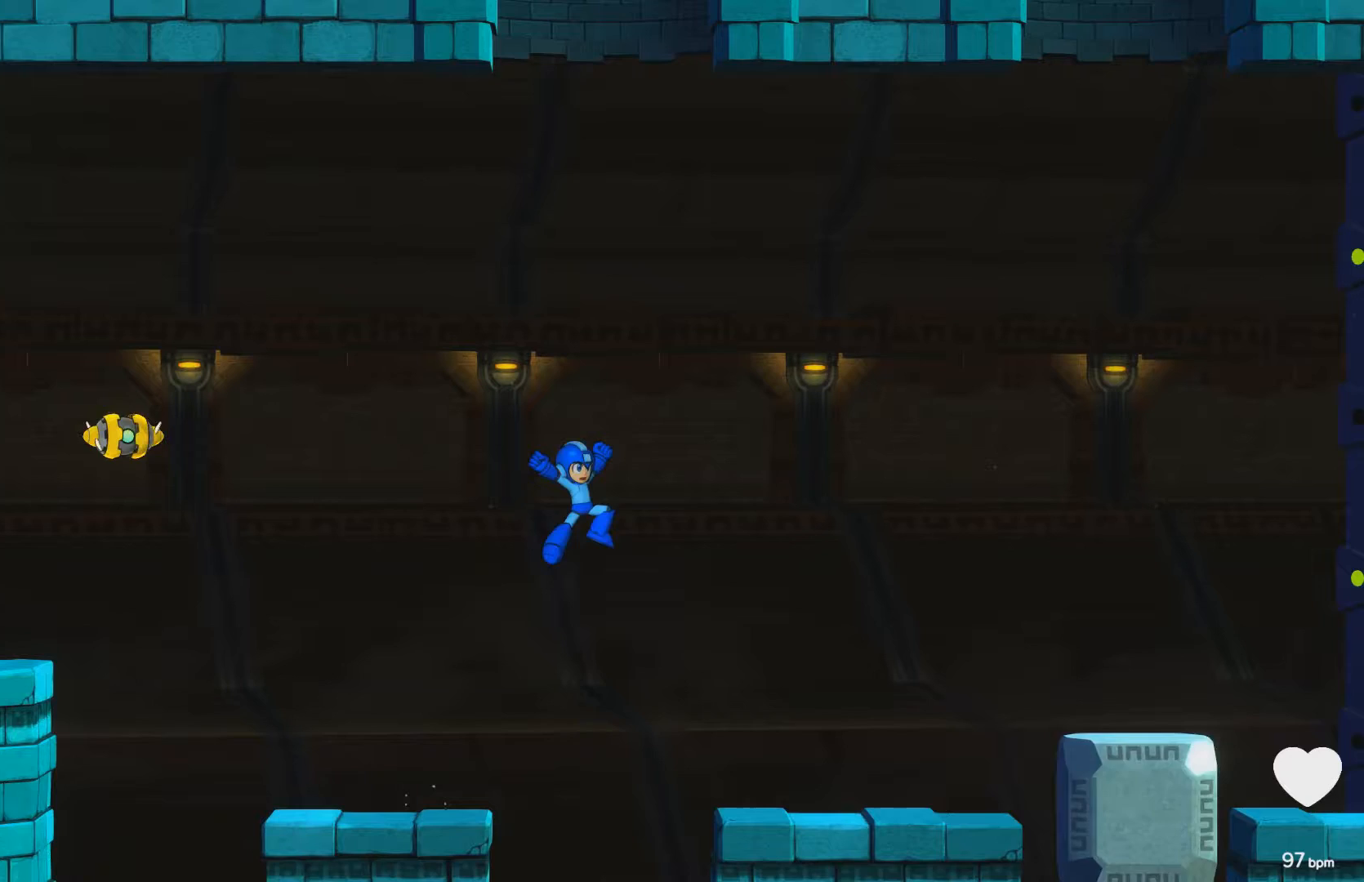
{"buttons": ["DPAD_RIGHT"], "events": [[383, "A", "up"]]}
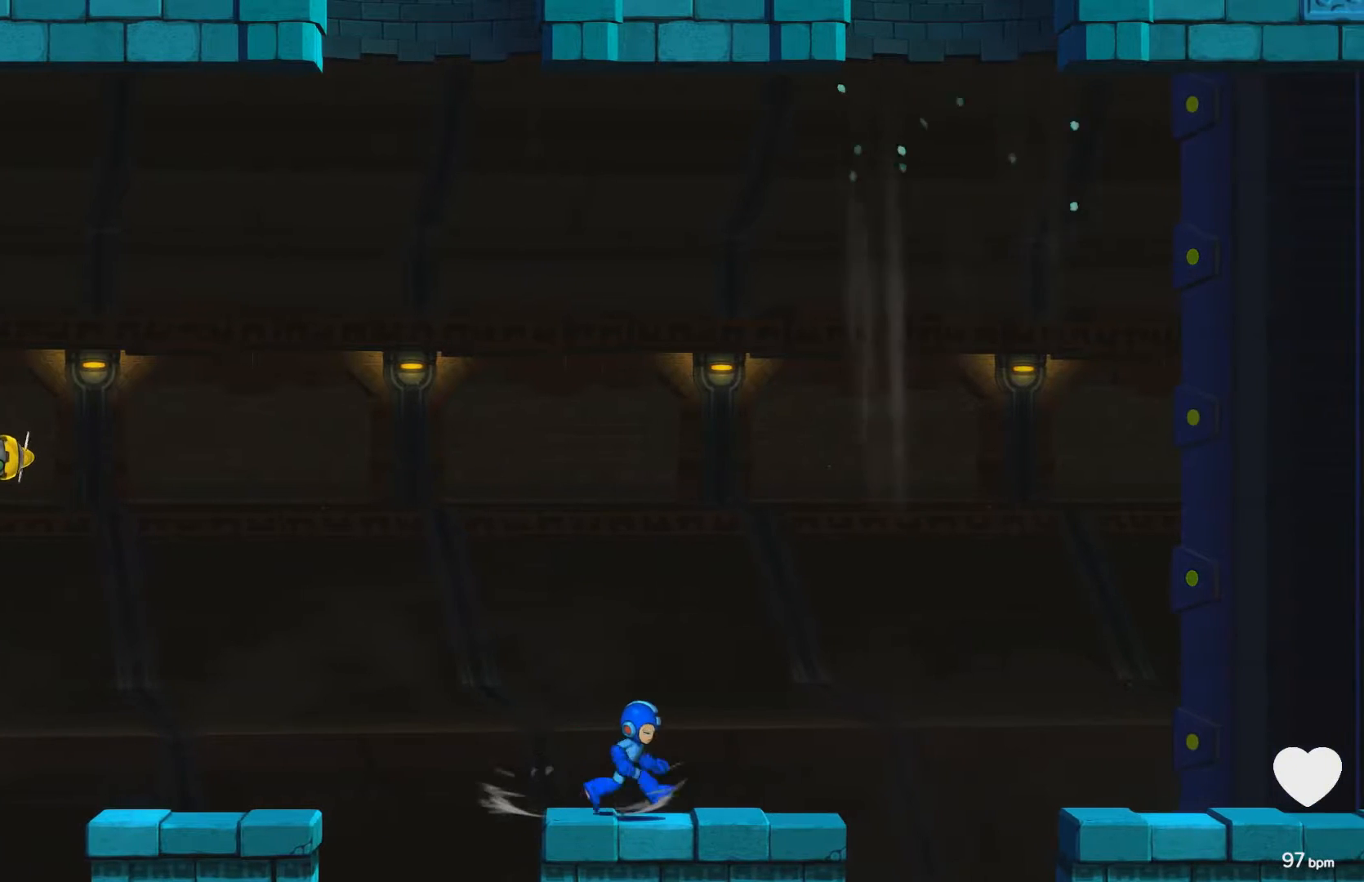
{"buttons": [], "events": [[317, "DPAD_RIGHT", "up"]]}
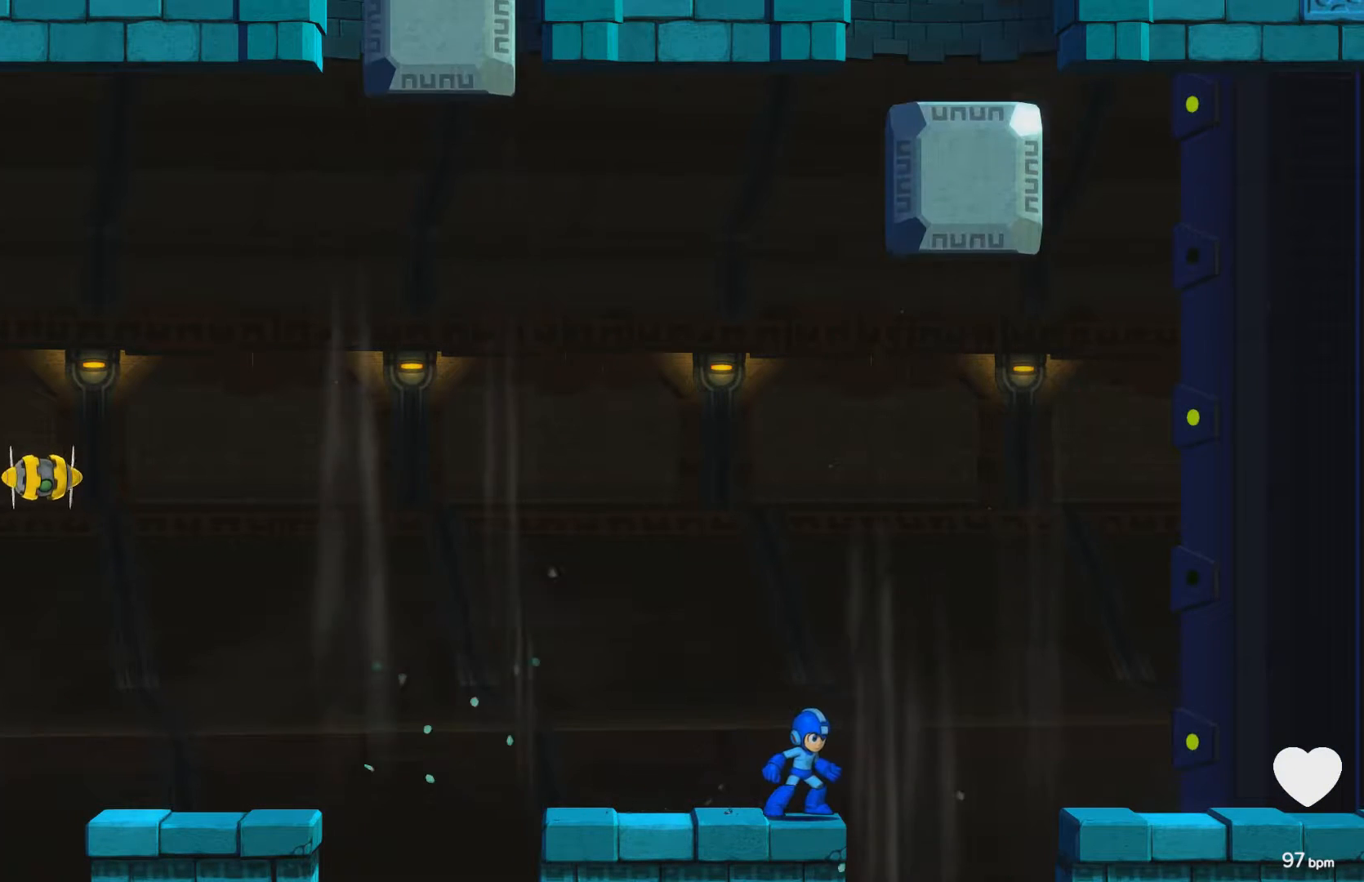
{"buttons": ["A", "DPAD_RIGHT"], "events": [[433, "A", "down"], [433, "DPAD_RIGHT", "down"]]}
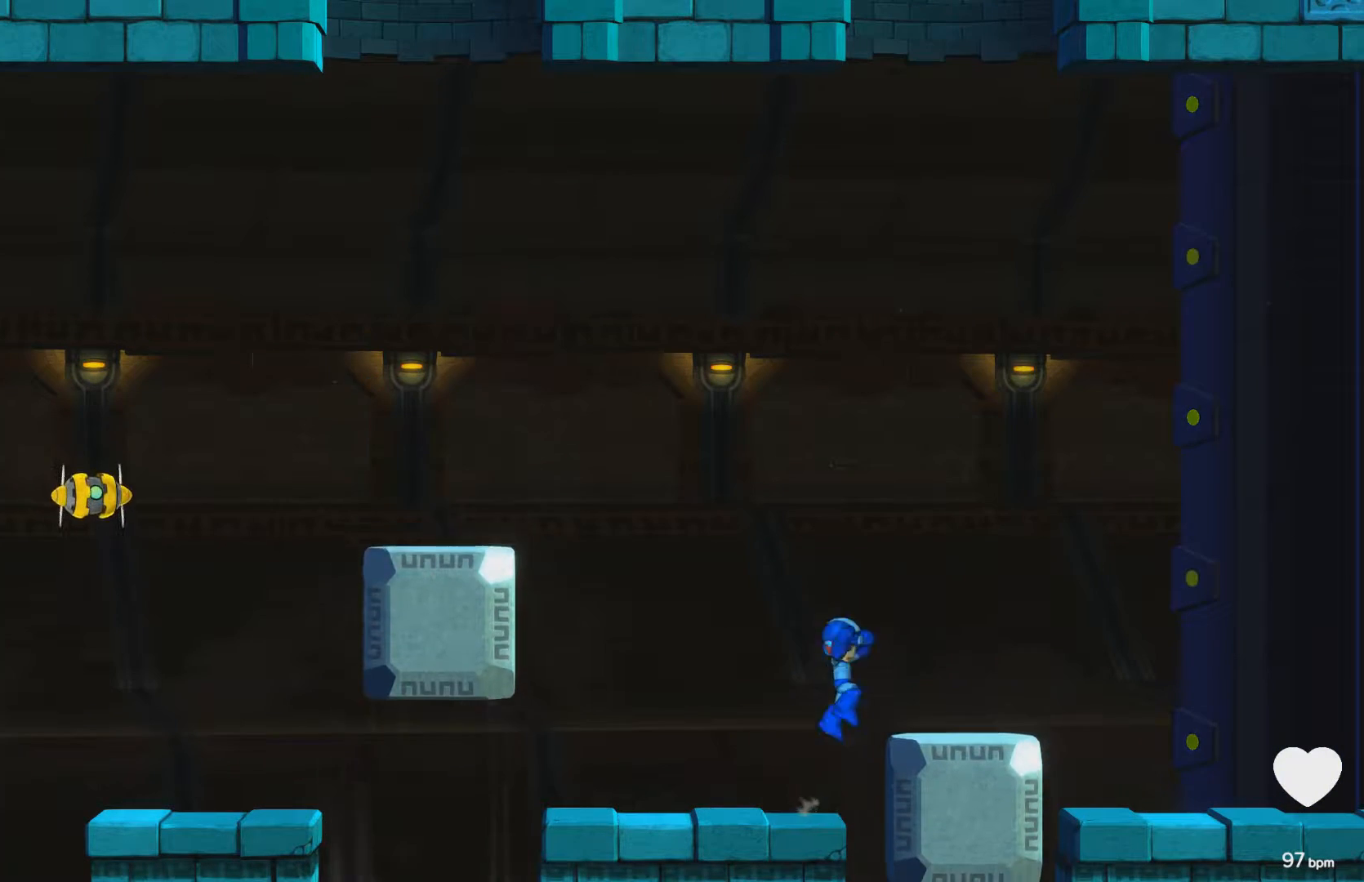
{"buttons": ["A", "DPAD_RIGHT"], "events": []}
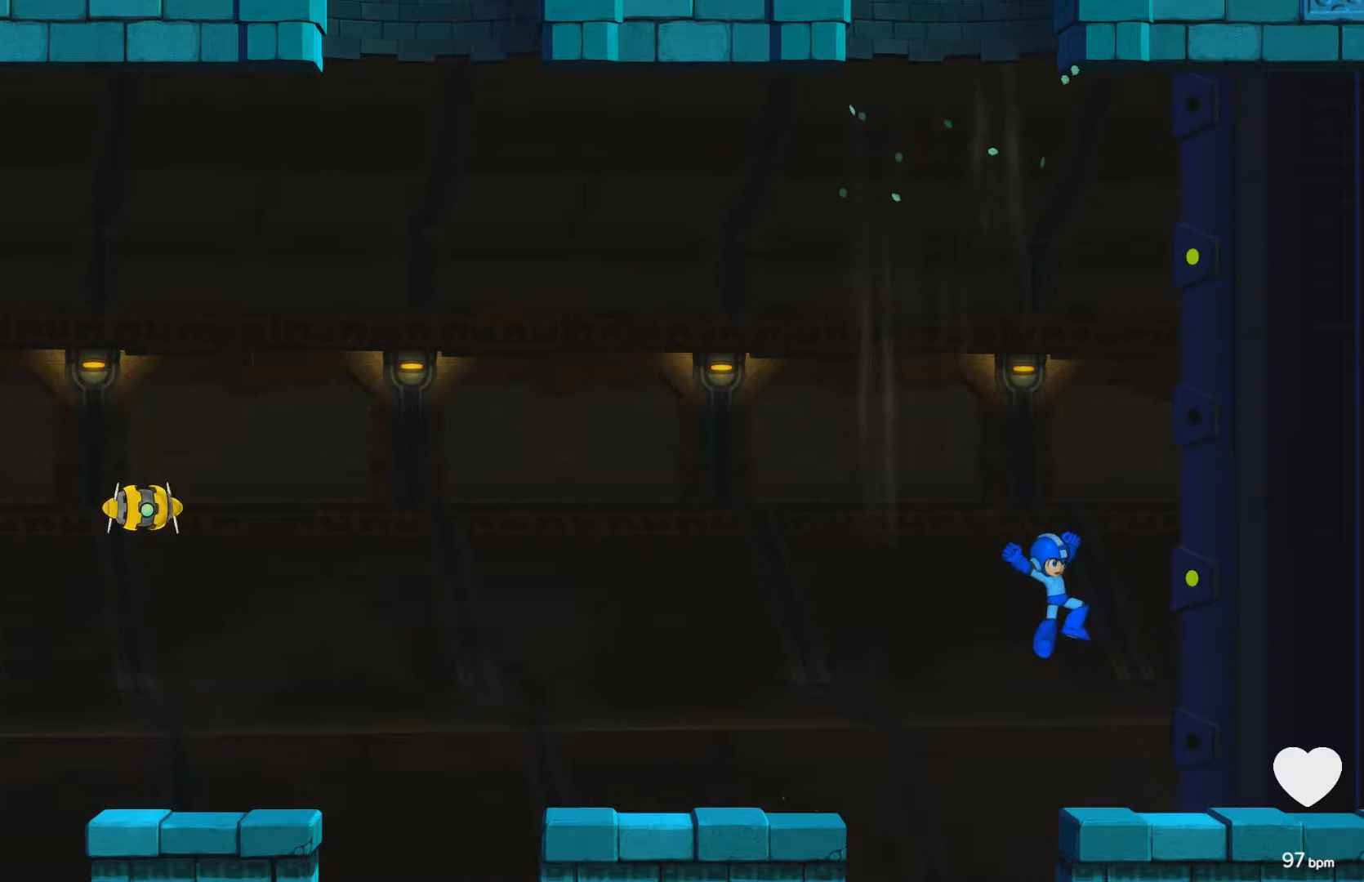
{"buttons": [], "events": [[133, "A", "up"], [433, "DPAD_RIGHT", "up"]]}
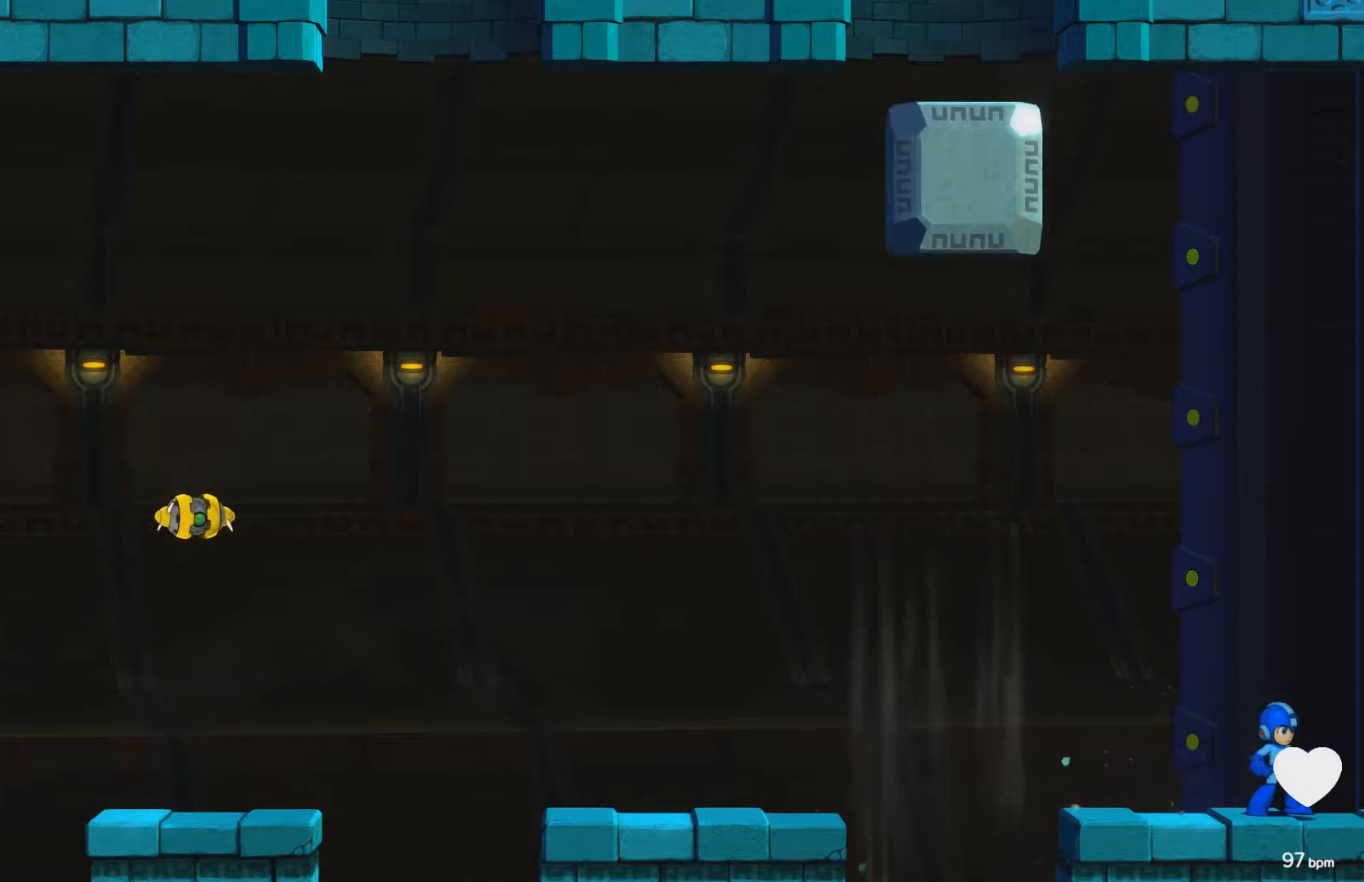
{"buttons": [], "events": []}
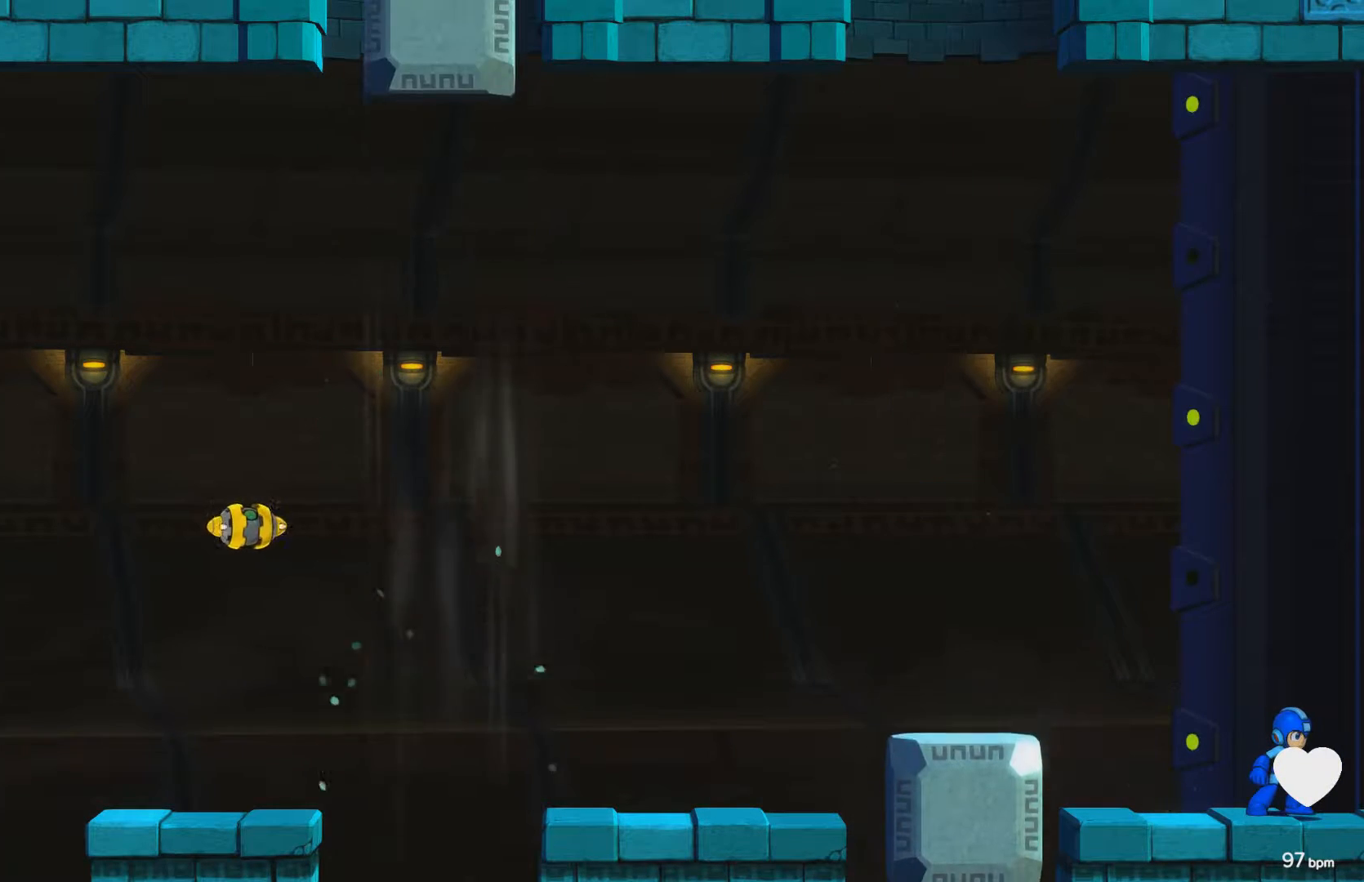
{"buttons": [], "events": []}
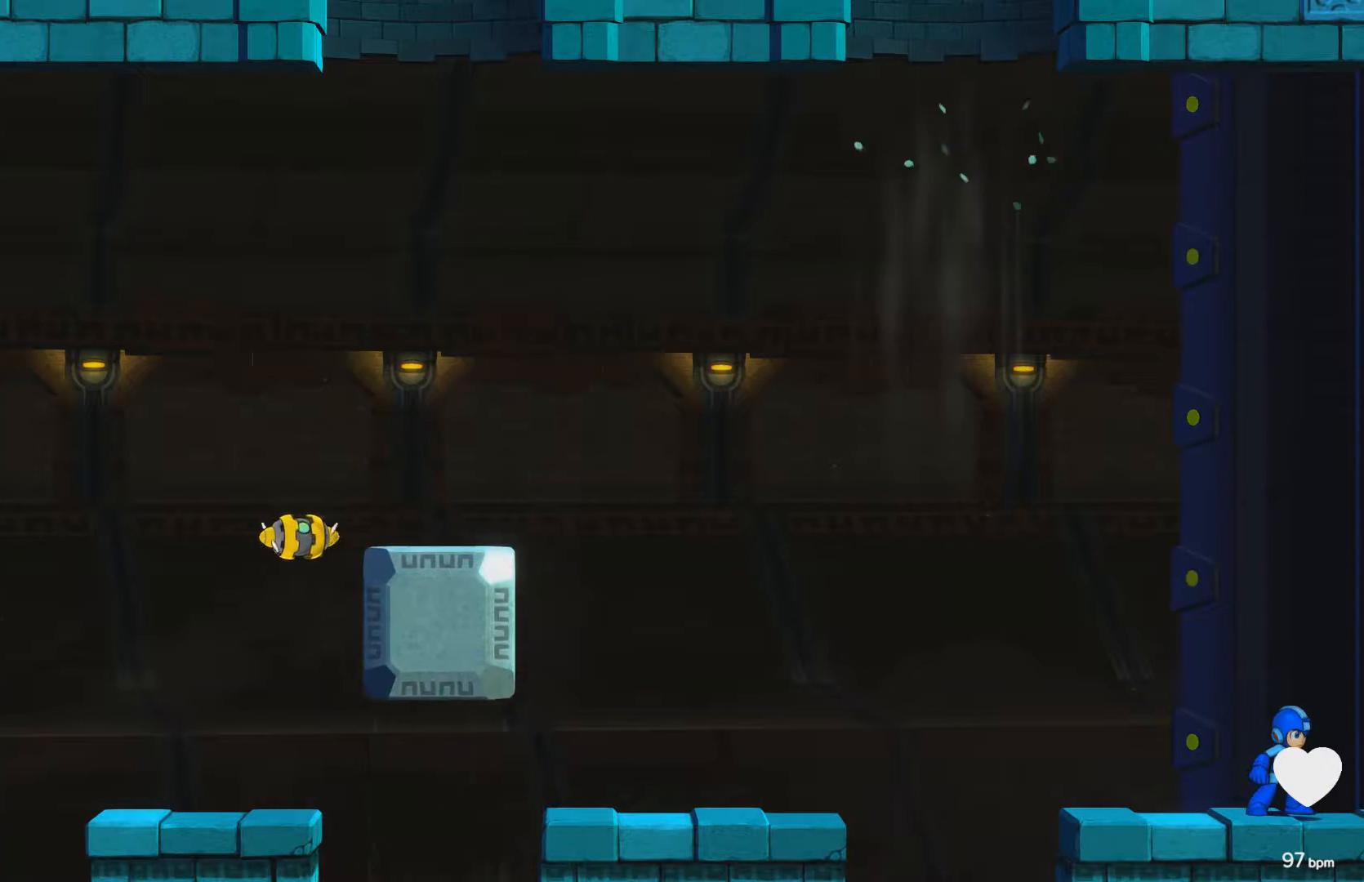
{"buttons": [], "events": []}
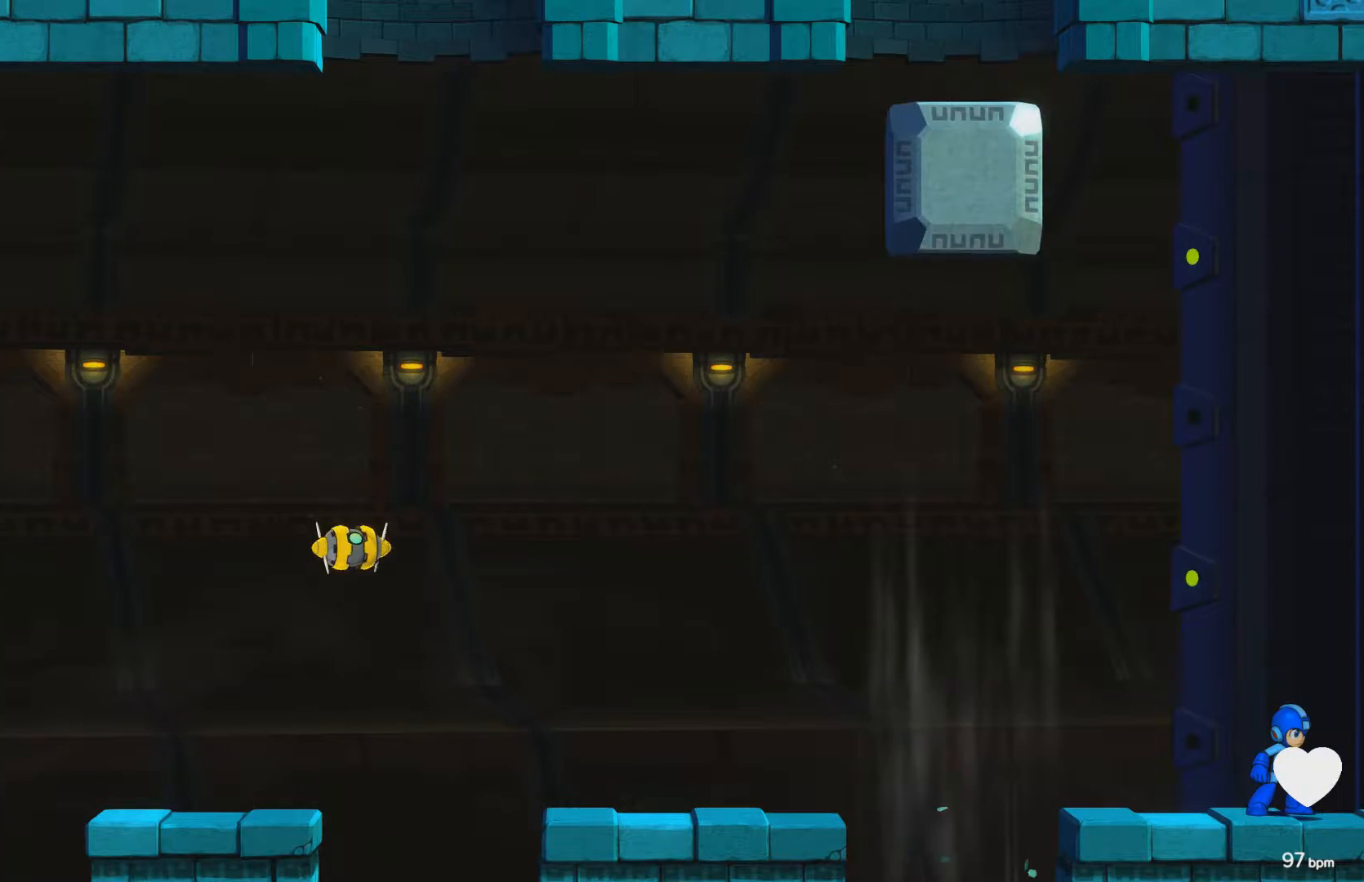
{"buttons": ["A"], "events": [[400, "A", "down"]]}
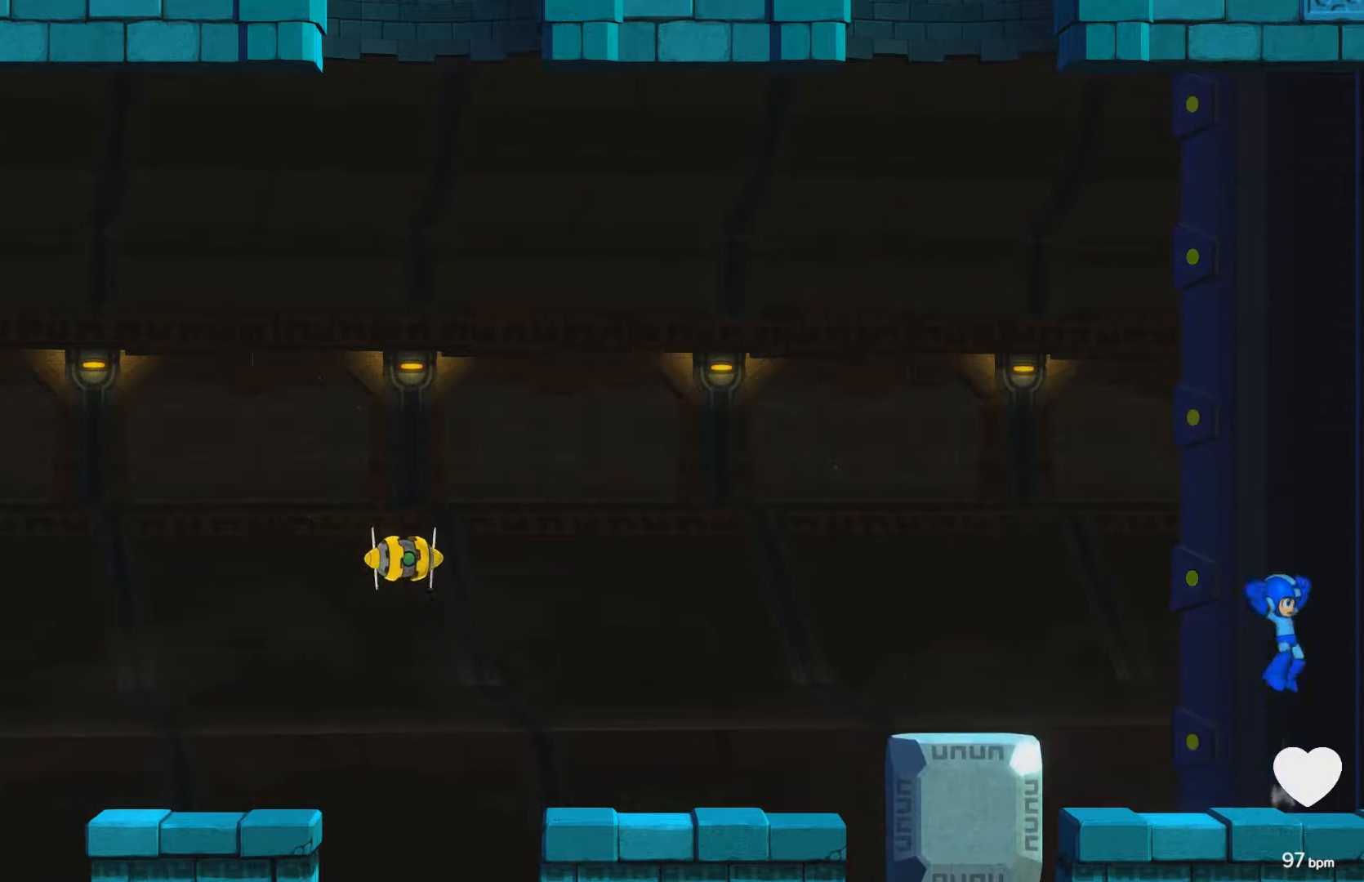
{"buttons": ["A", "DPAD_RIGHT"], "events": [[83, "DPAD_RIGHT", "down"]]}
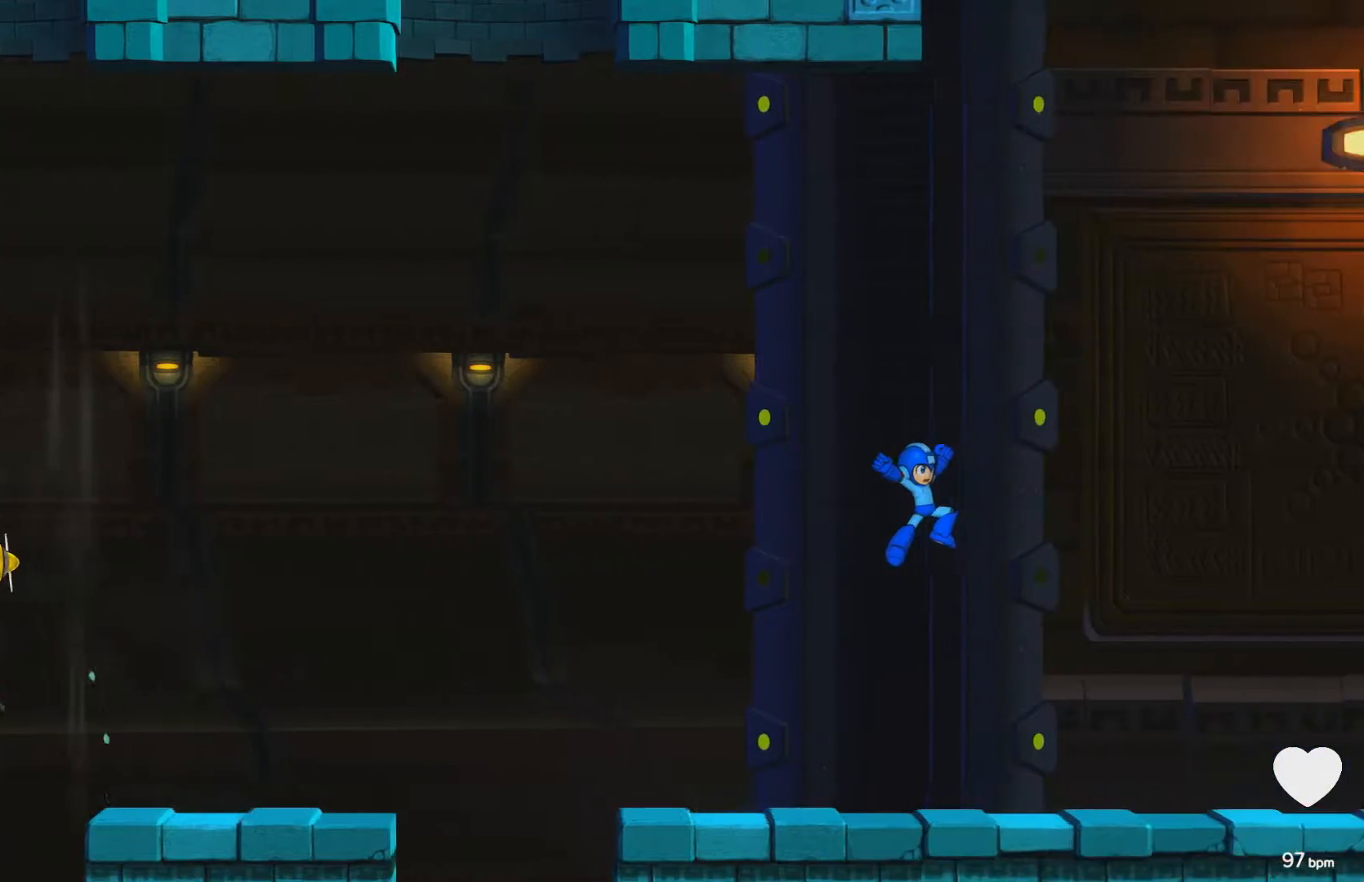
{"buttons": ["A", "DPAD_RIGHT"], "events": [[100, "DPAD_RIGHT", "up"], [183, "DPAD_LEFT", "down"], [283, "DPAD_LEFT", "up"], [433, "DPAD_RIGHT", "down"]]}
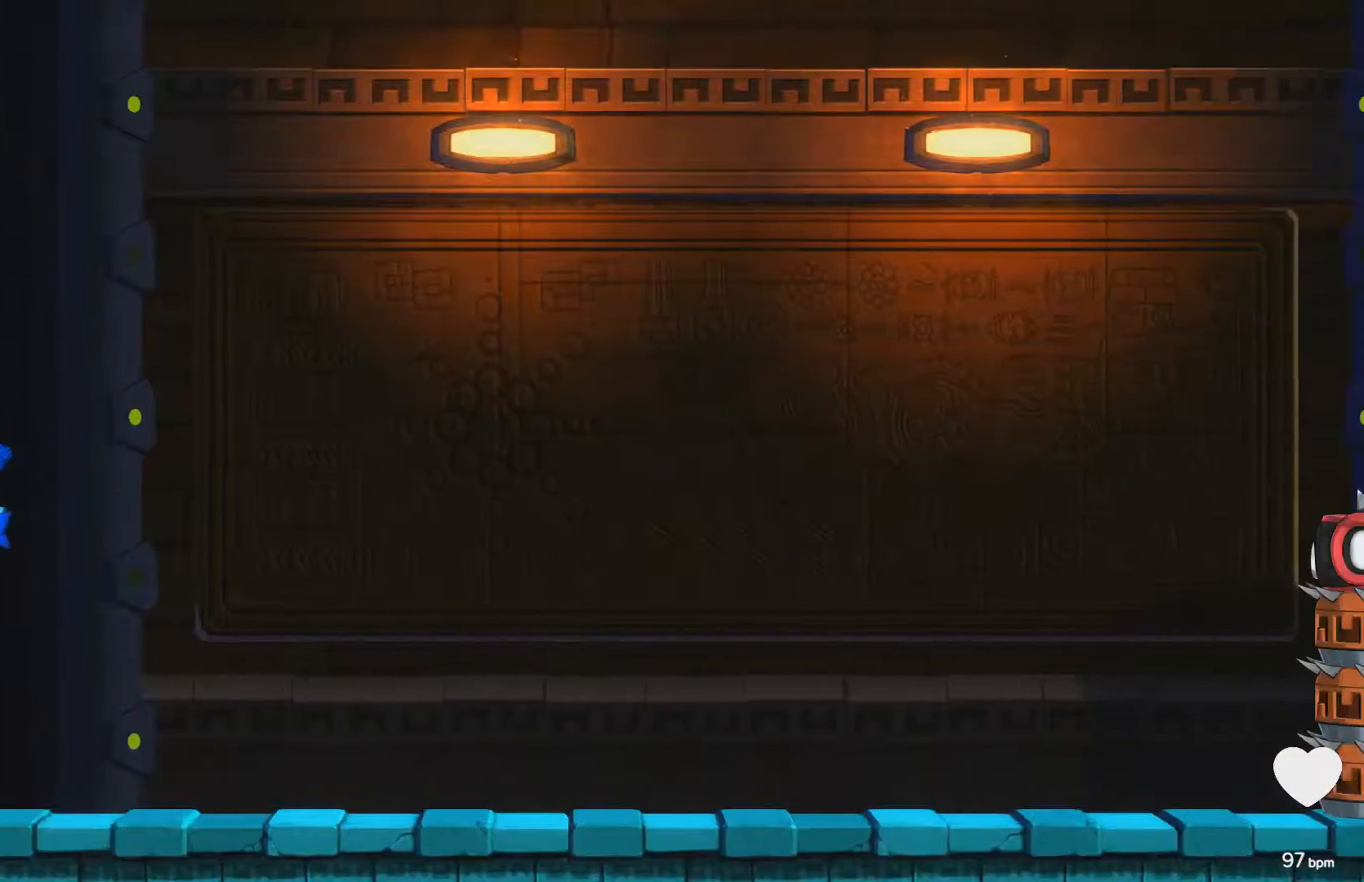
{"buttons": ["DPAD_RIGHT"], "events": [[467, "A", "up"]]}
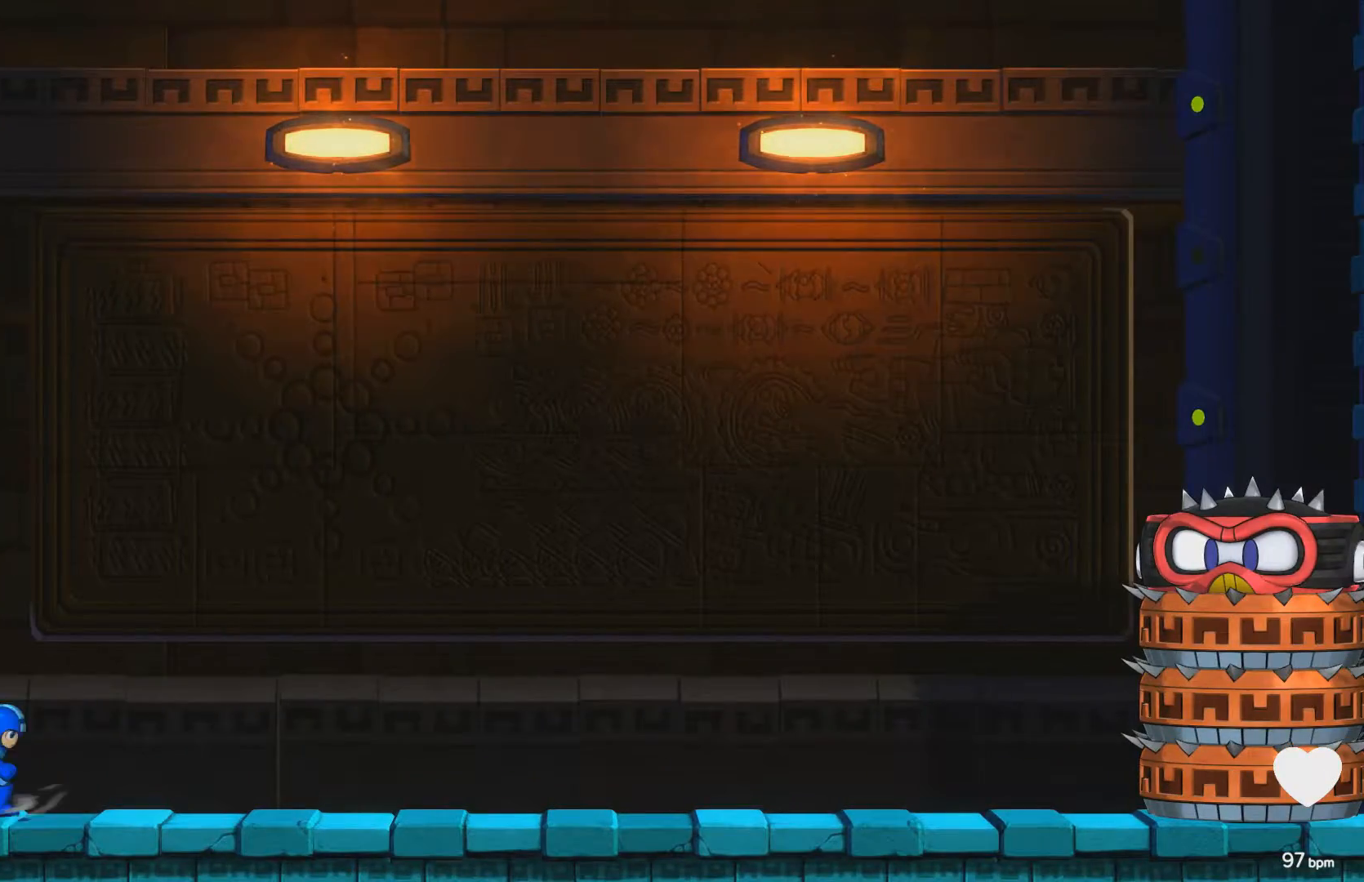
{"buttons": ["X"], "events": [[50, "A", "down"], [217, "A", "up"], [217, "X", "down"], [250, "X", "up"], [317, "X", "down"], [333, "DPAD_RIGHT", "up"]]}
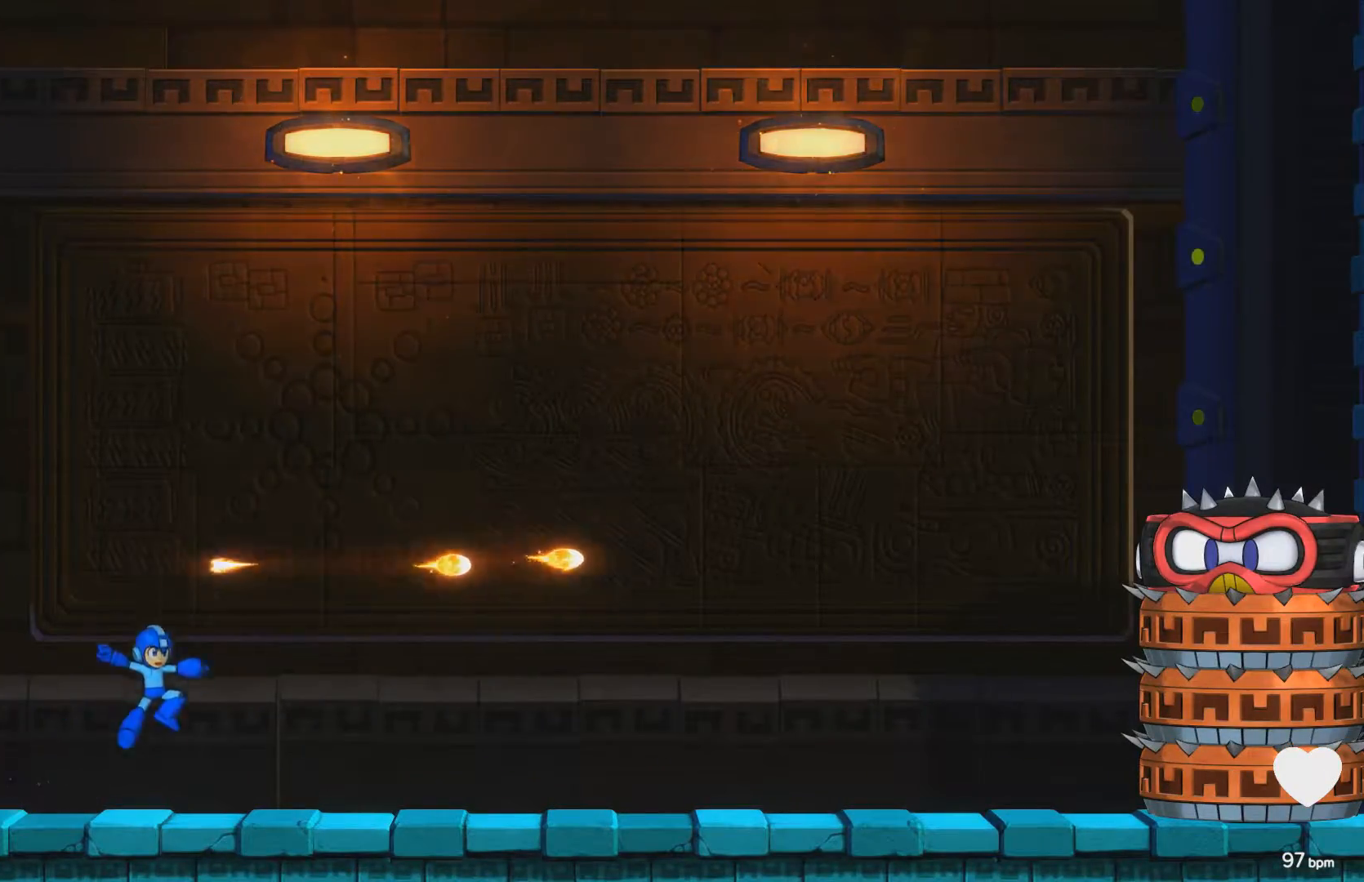
{"buttons": ["DPAD_RIGHT"], "events": [[17, "X", "up"], [67, "DPAD_RIGHT", "down"], [133, "A", "down"], [300, "X", "down"], [350, "A", "up"], [350, "X", "up"], [433, "X", "down"], [483, "X", "up"]]}
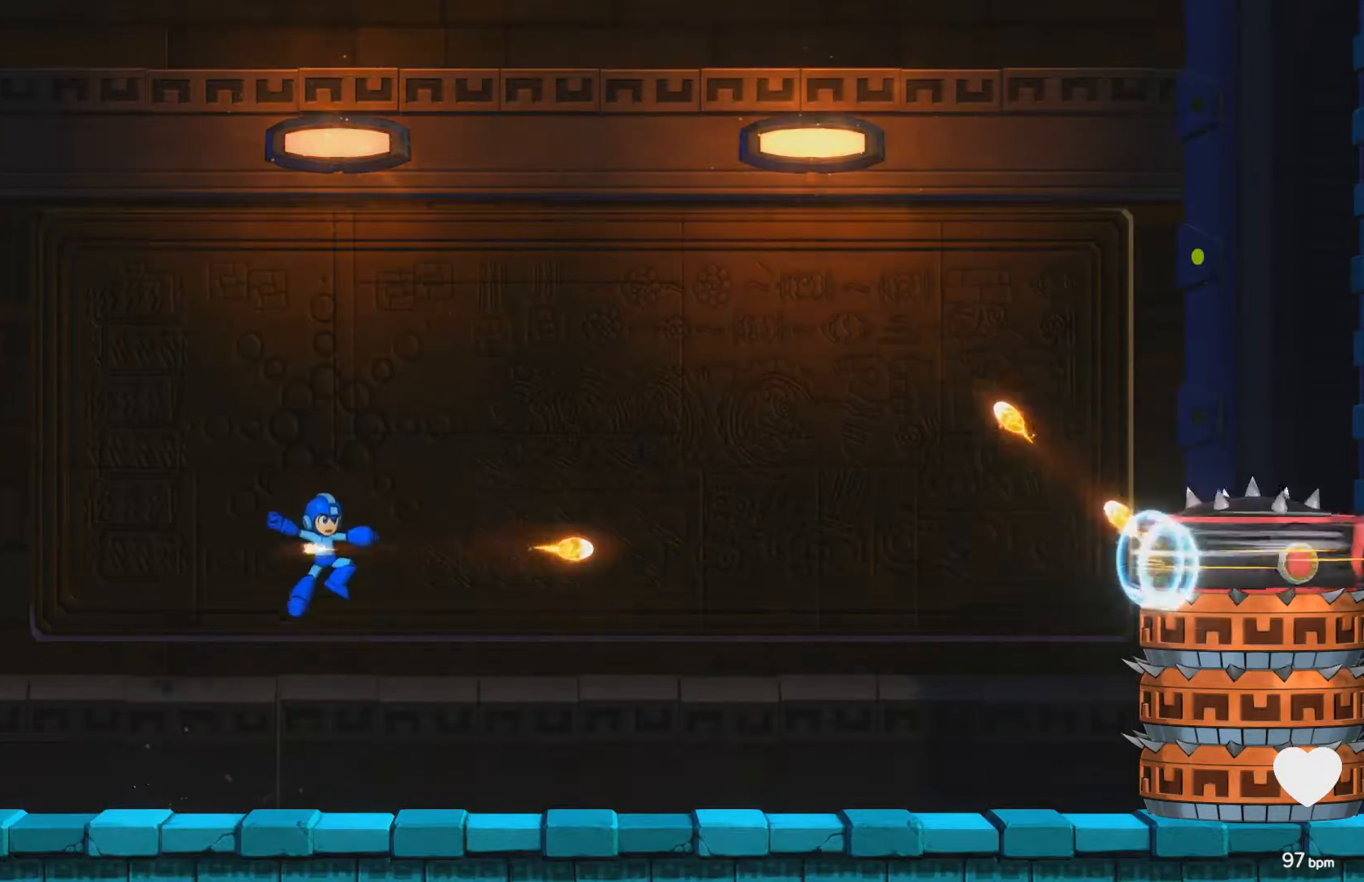
{"buttons": ["X", "DPAD_RIGHT"], "events": [[33, "DPAD_RIGHT", "up"], [50, "X", "down"], [133, "DPAD_LEFT", "down"], [183, "X", "up"], [283, "A", "down"], [283, "DPAD_LEFT", "up"], [367, "DPAD_RIGHT", "down"], [467, "X", "down"], [500, "A", "up"]]}